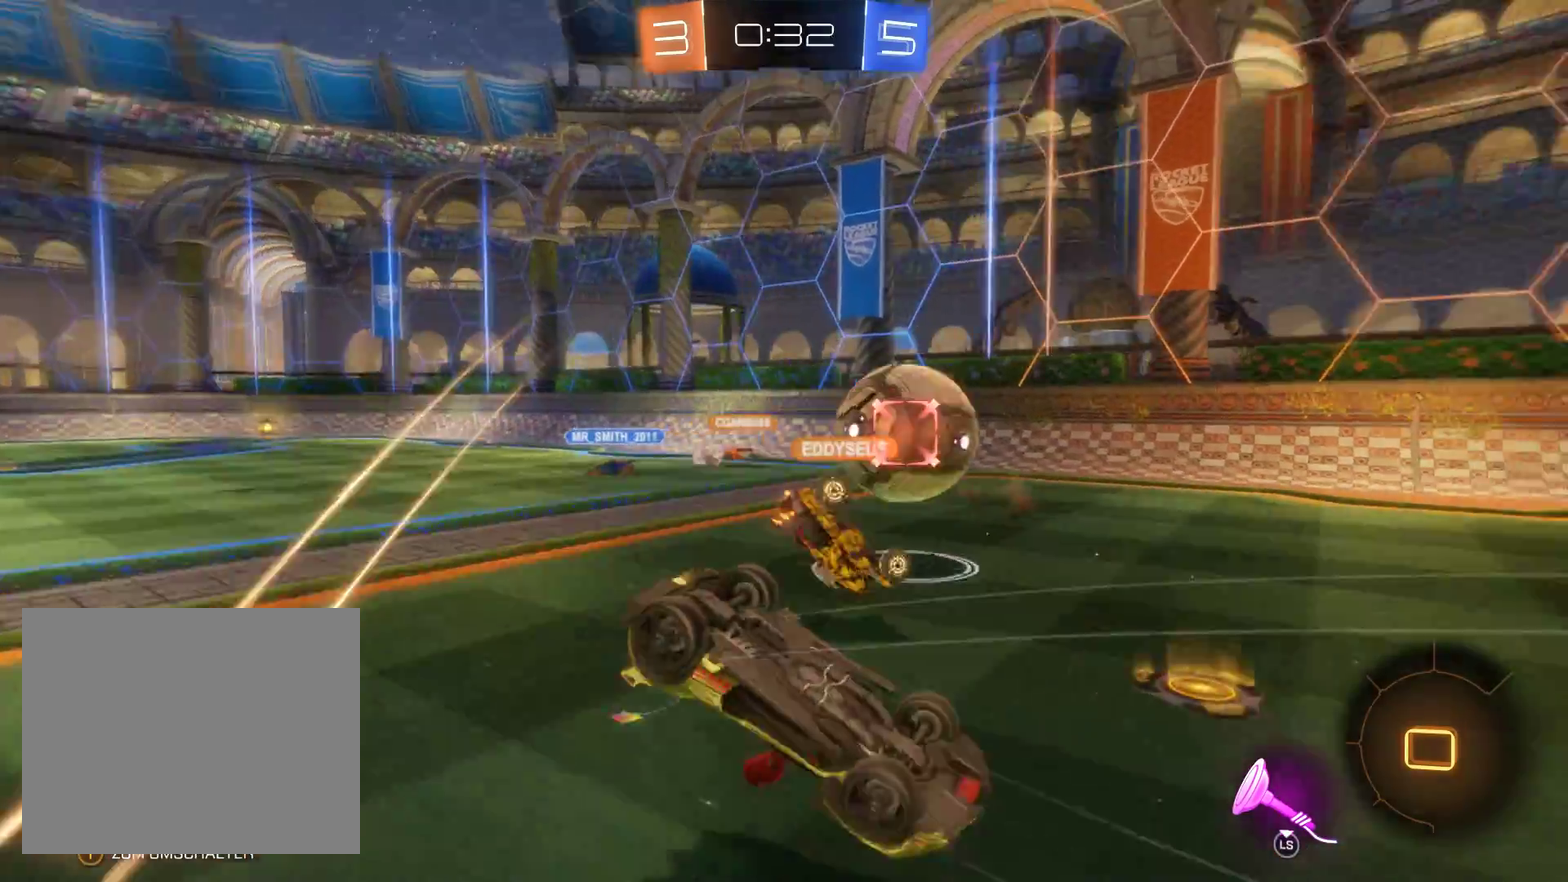
Gameplay with a controller (Xbox layout); each line is a JSON object with the inputs held at the frame after it. "events" lists button and stick changes between this image and that frame as [ms after this image, input, new state], when the widget could be followed in between.
{"buttons": ["R2", "L3"], "left_stick": "center", "right_stick": "center"}
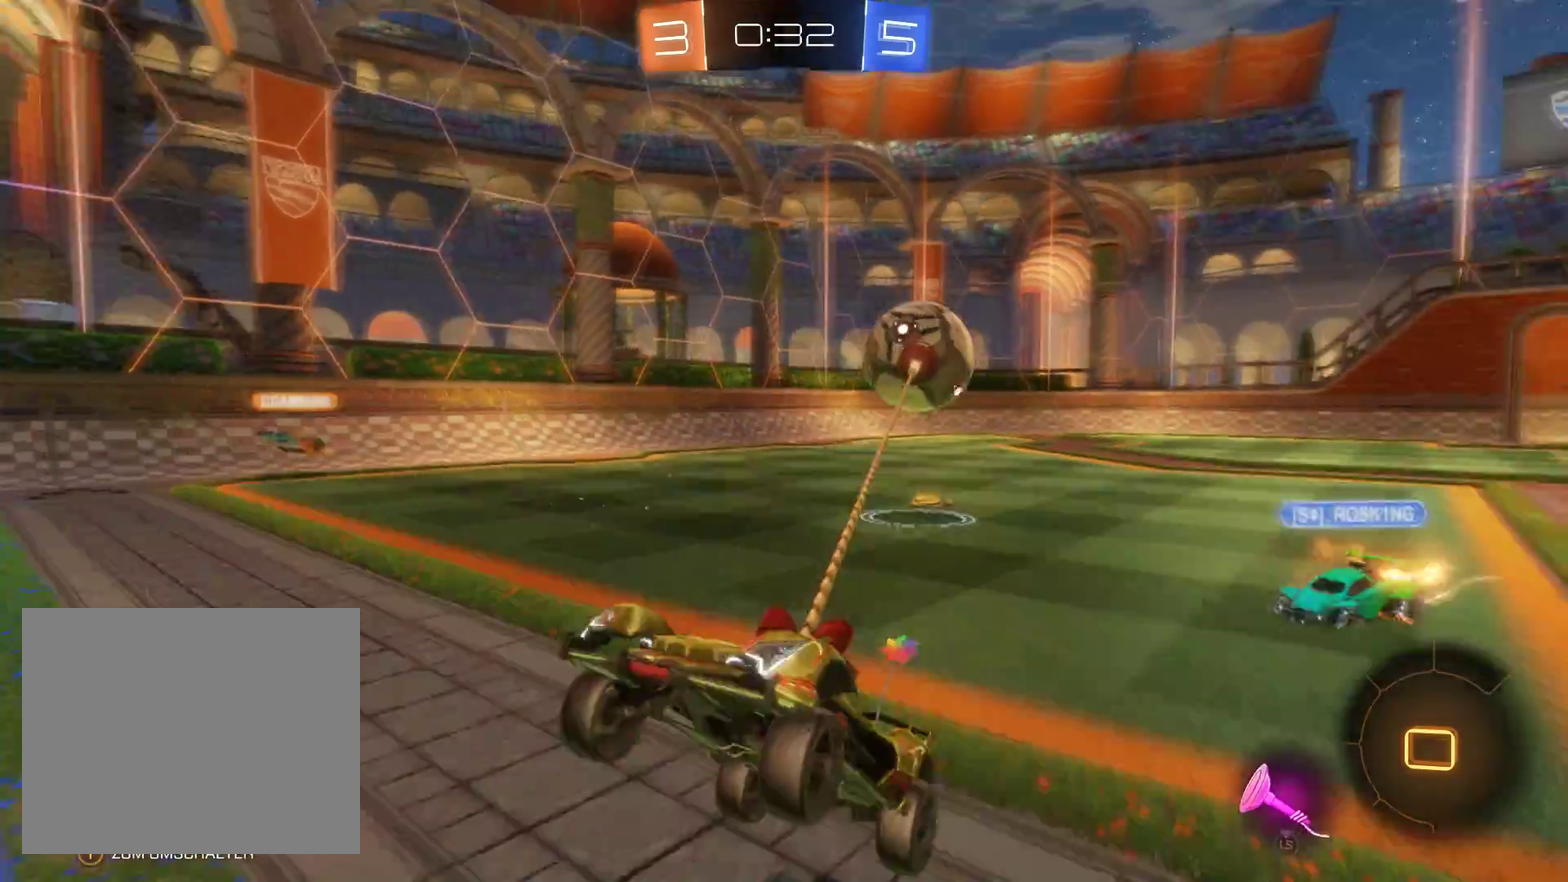
{"buttons": ["R2"], "left_stick": "up-right", "right_stick": "center", "events": [[67, "left_stick", "up-left"], [100, "L3", "up"], [167, "left_stick", "center"], [433, "left_stick", "up-right"]]}
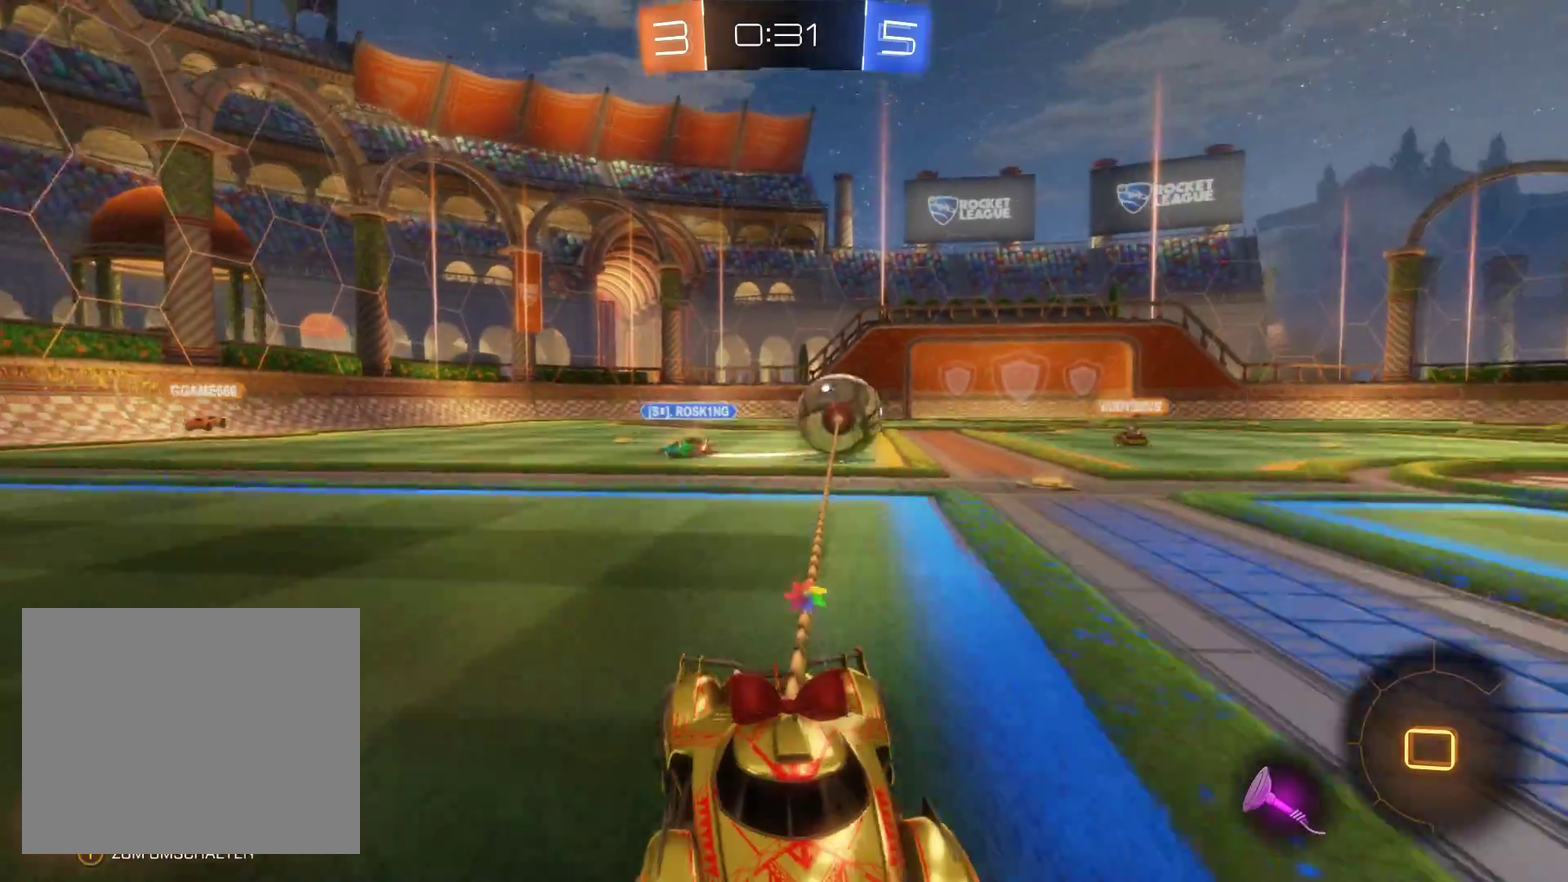
{"buttons": ["R2"], "left_stick": "right", "right_stick": "center", "events": [[67, "left_stick", "right"]]}
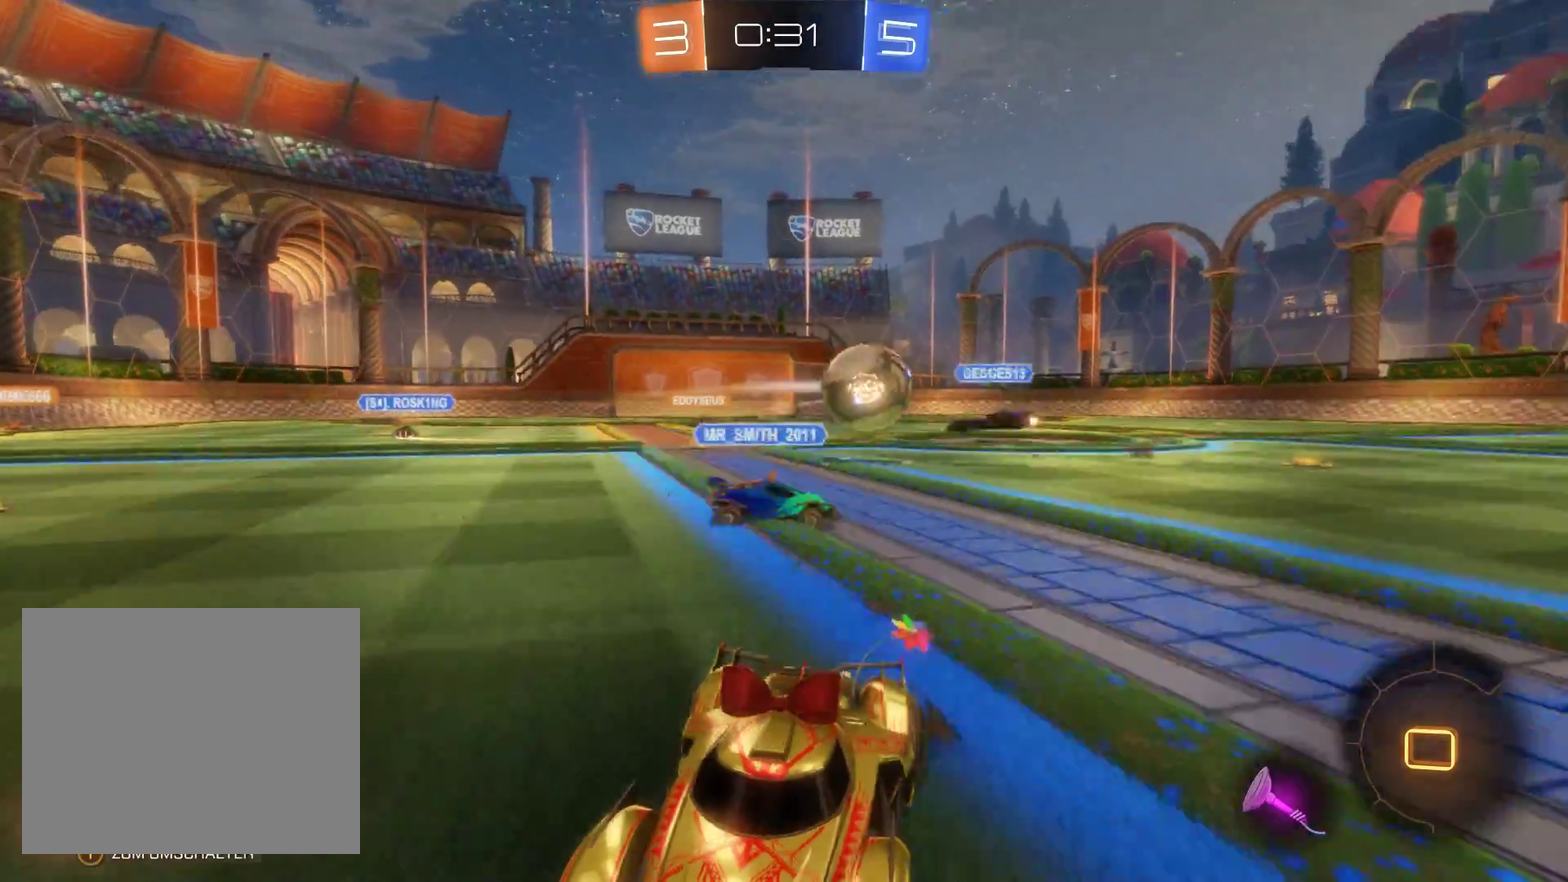
{"buttons": ["R2"], "left_stick": "right", "right_stick": "center", "events": []}
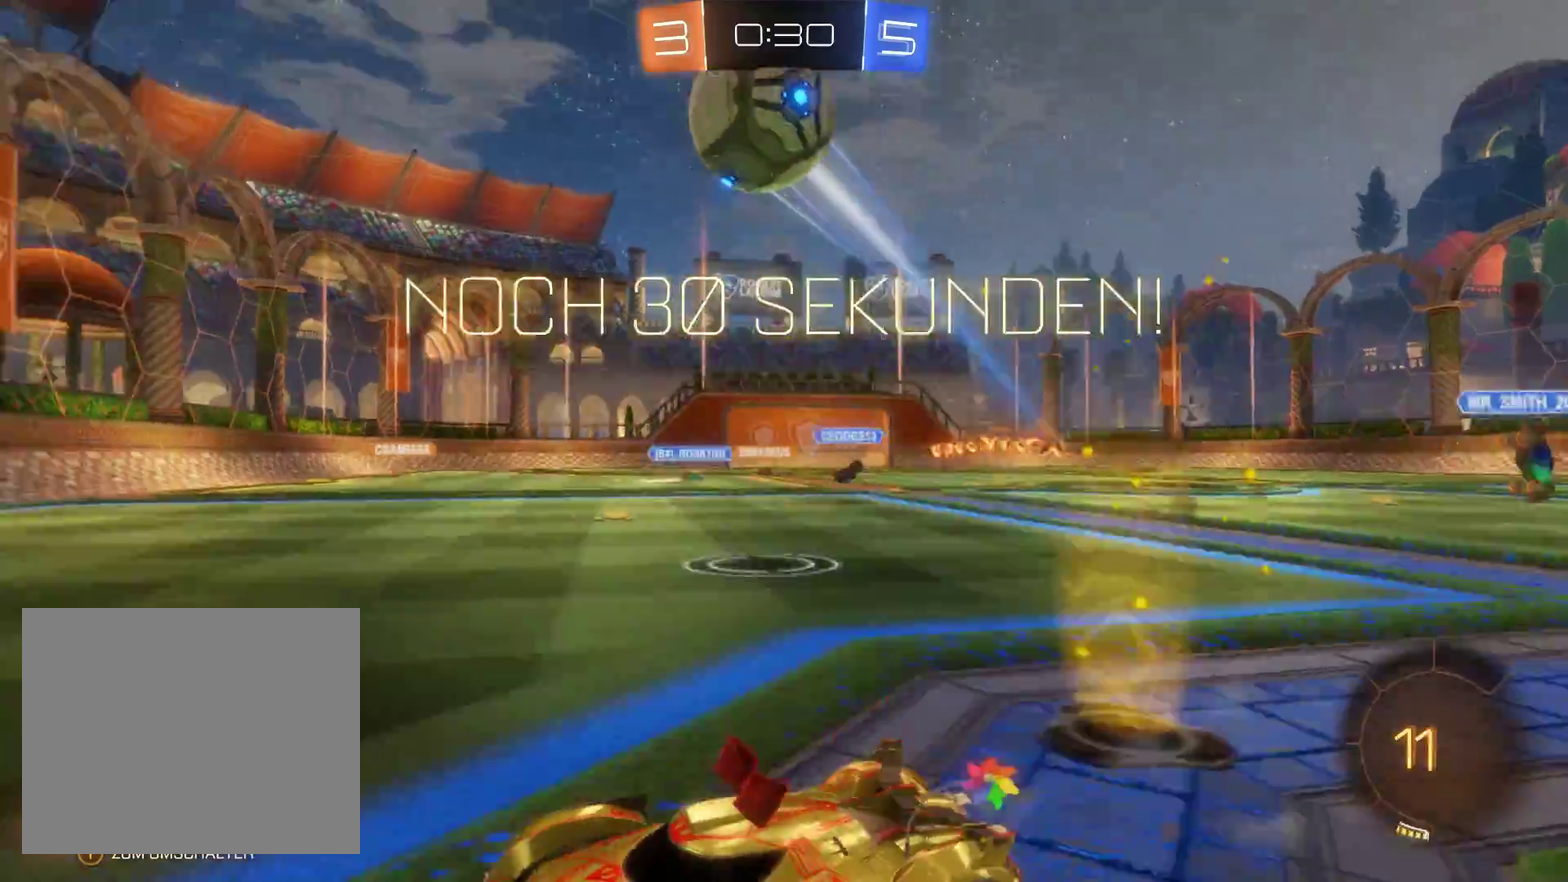
{"buttons": ["R2"], "left_stick": "right", "right_stick": "center", "events": []}
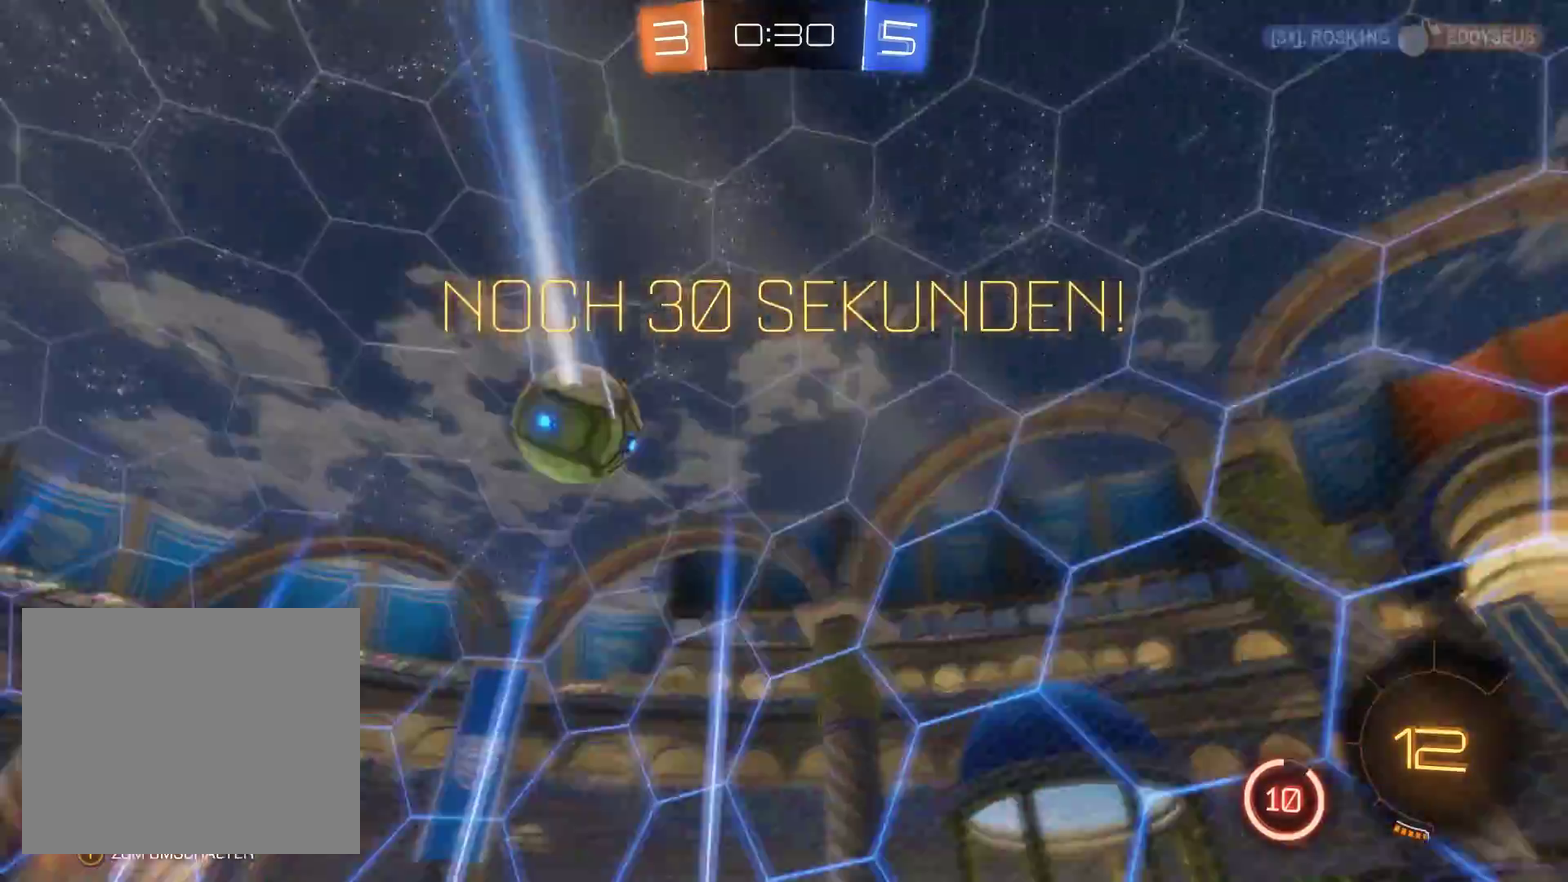
{"buttons": ["R2"], "left_stick": "right", "right_stick": "center", "events": [[200, "left_stick", "left"], [300, "left_stick", "center"], [367, "left_stick", "right"]]}
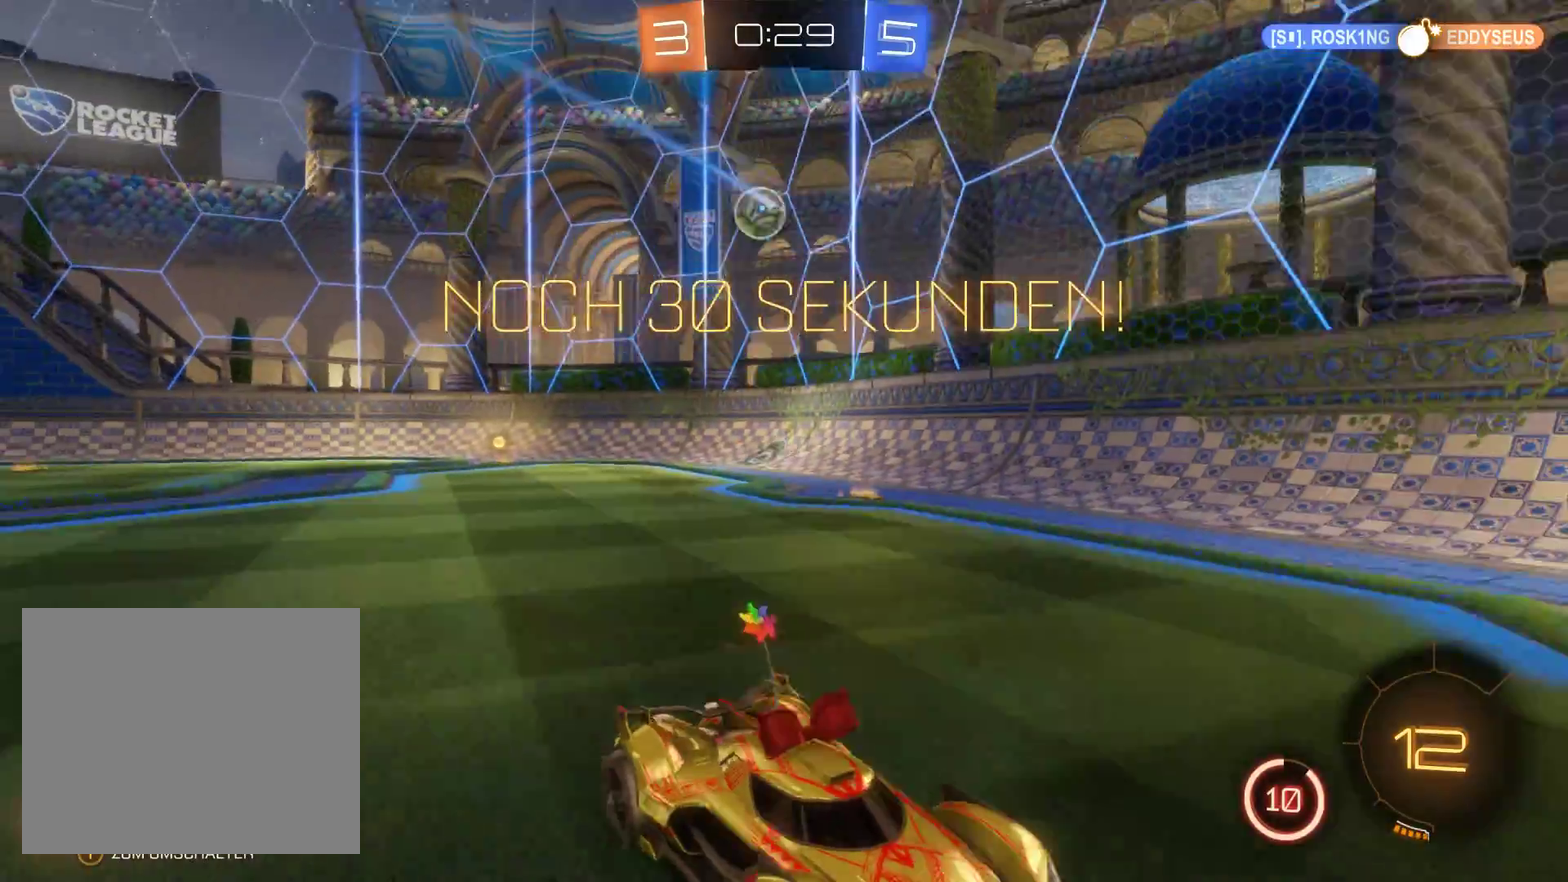
{"buttons": ["R2"], "left_stick": "right", "right_stick": "center", "events": []}
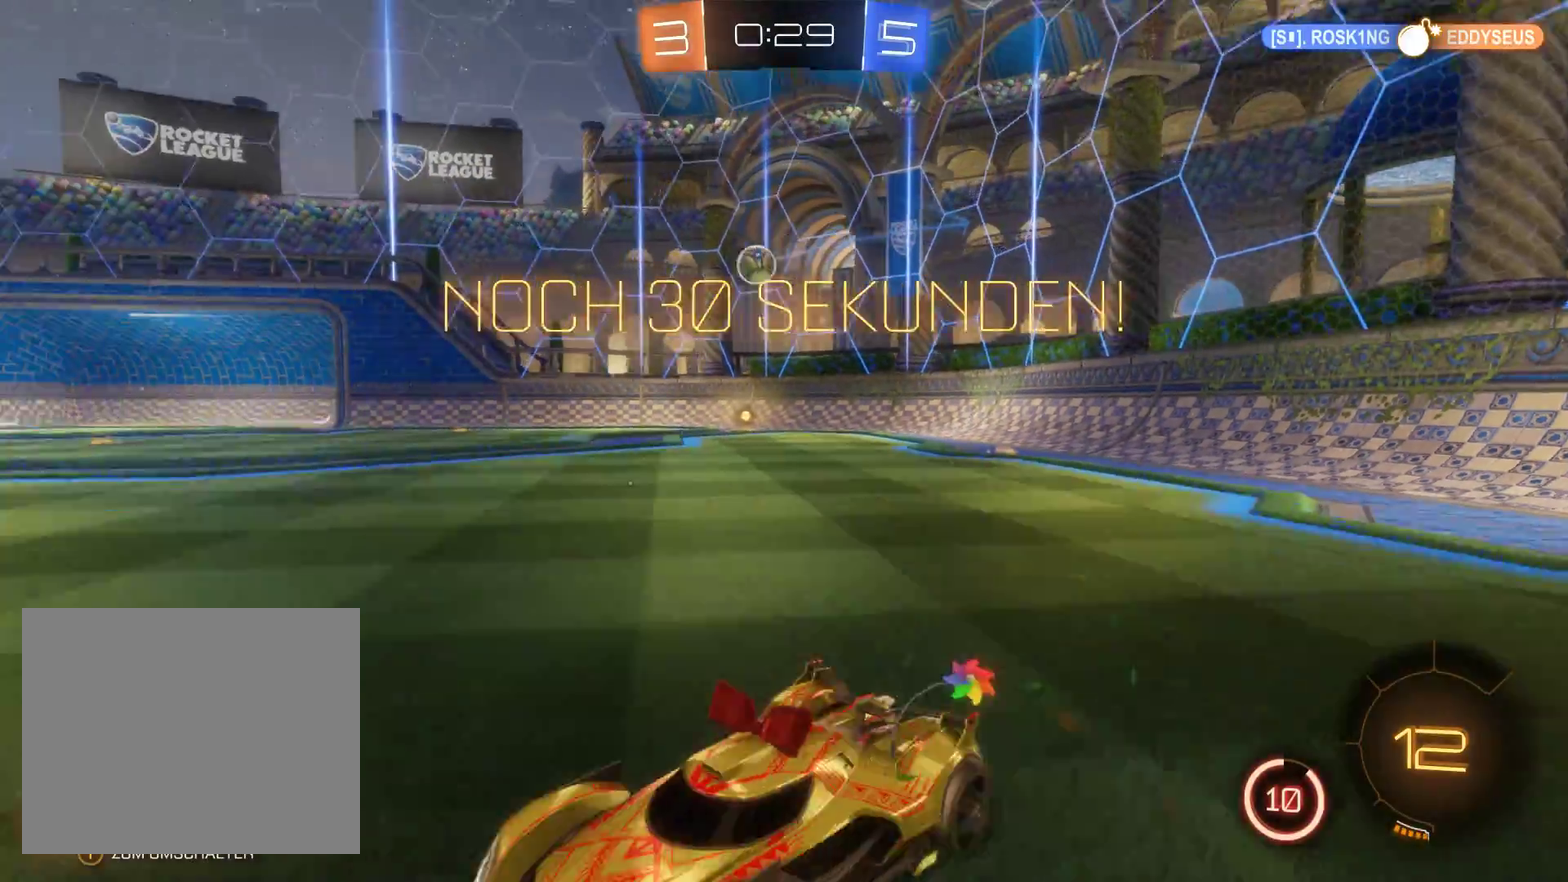
{"buttons": ["R2"], "left_stick": "right", "right_stick": "center", "events": []}
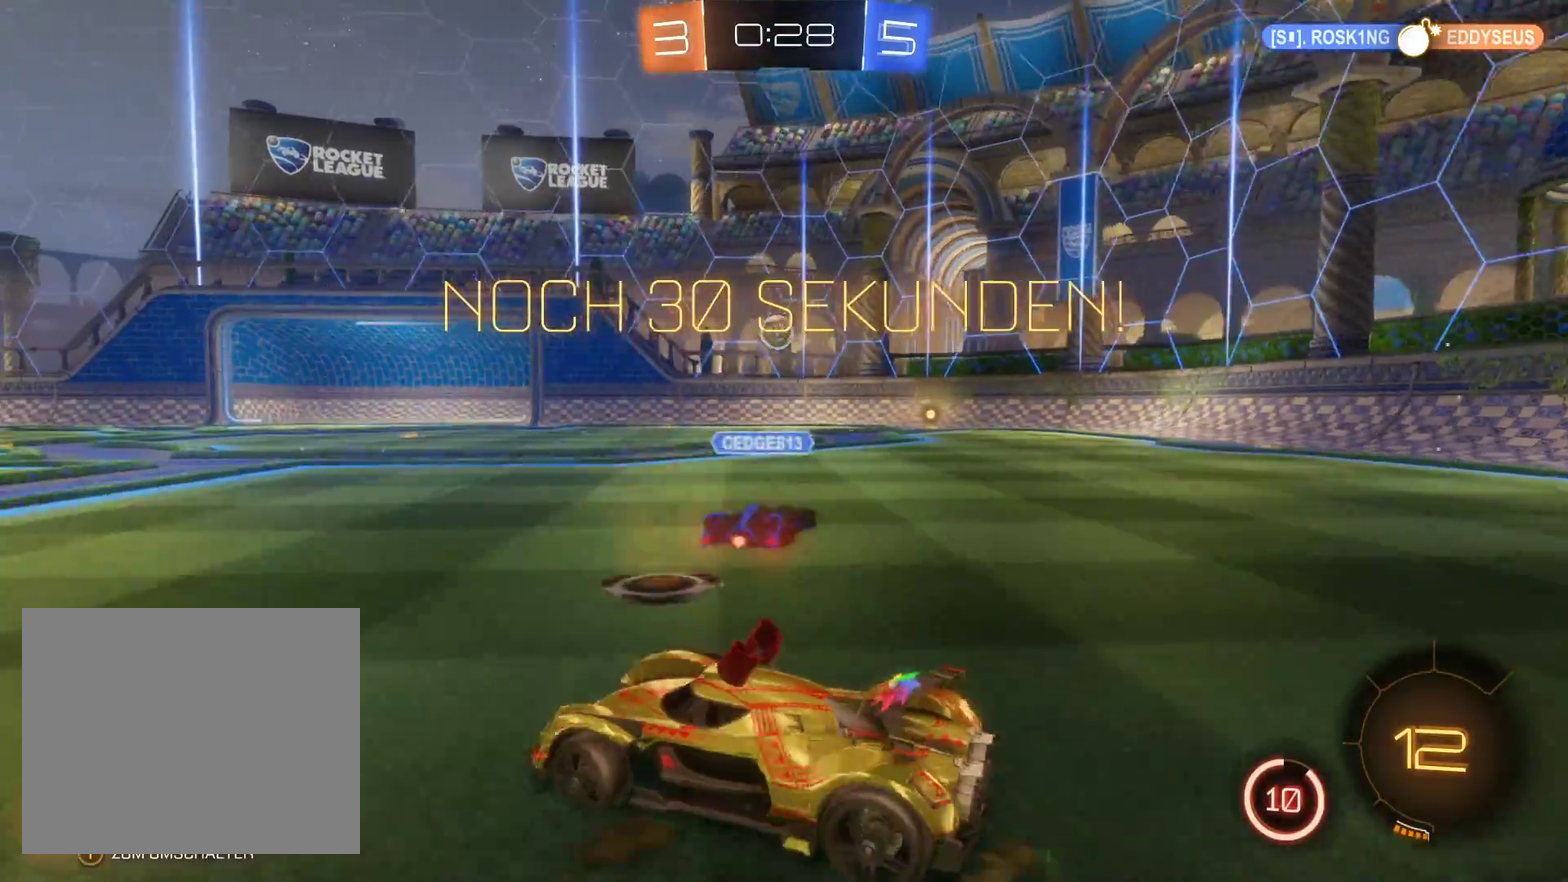
{"buttons": ["R2"], "left_stick": "center", "right_stick": "center", "events": [[100, "left_stick", "center"]]}
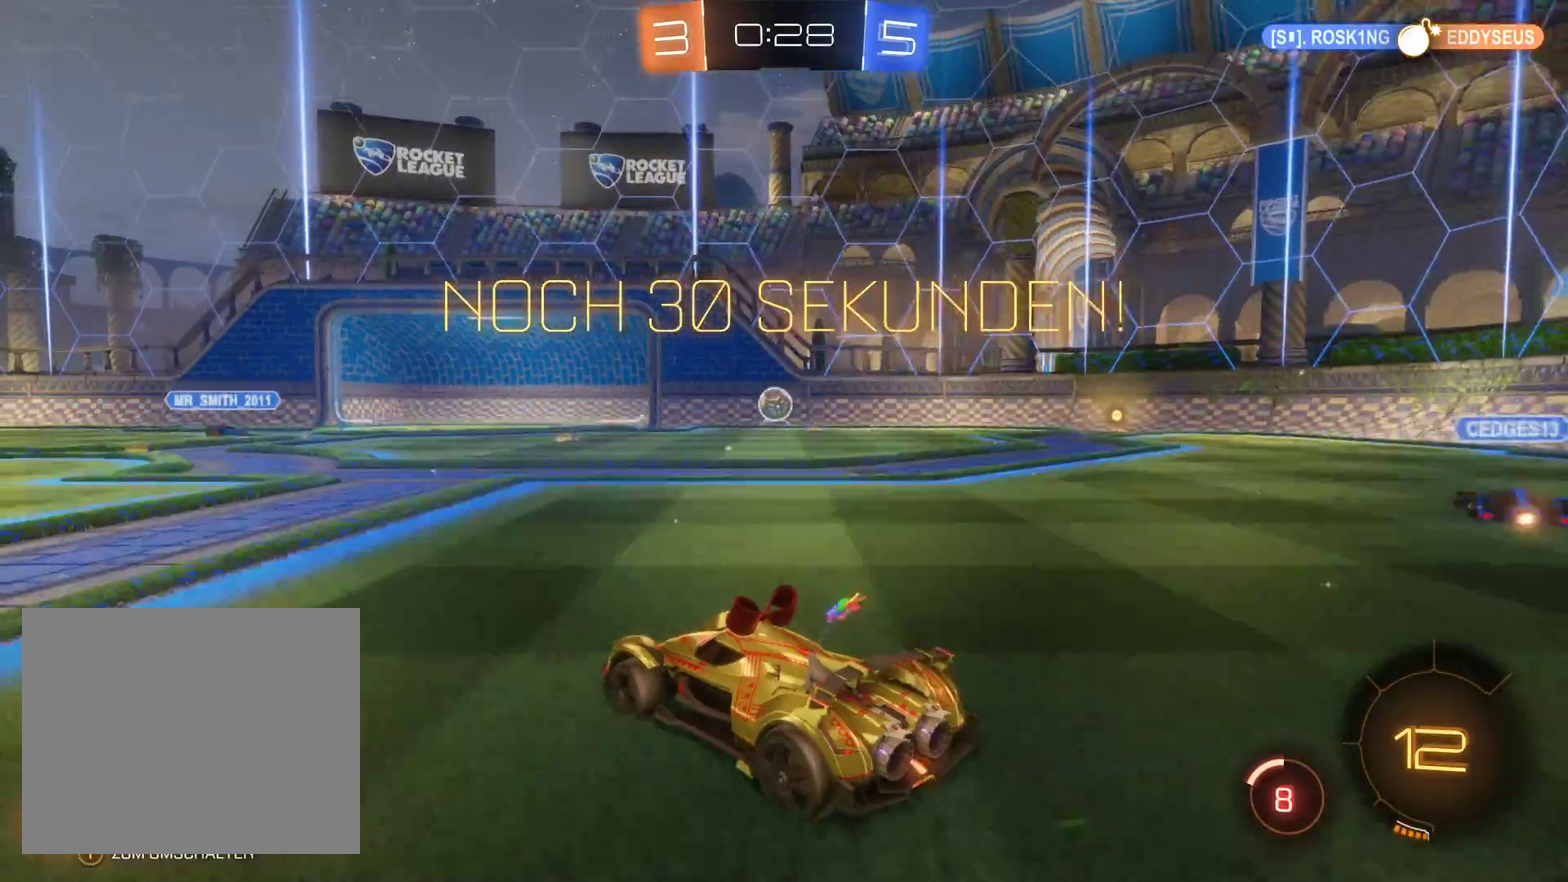
{"buttons": ["L2", "R2"], "left_stick": "center", "right_stick": "center", "events": [[500, "L2", "down"]]}
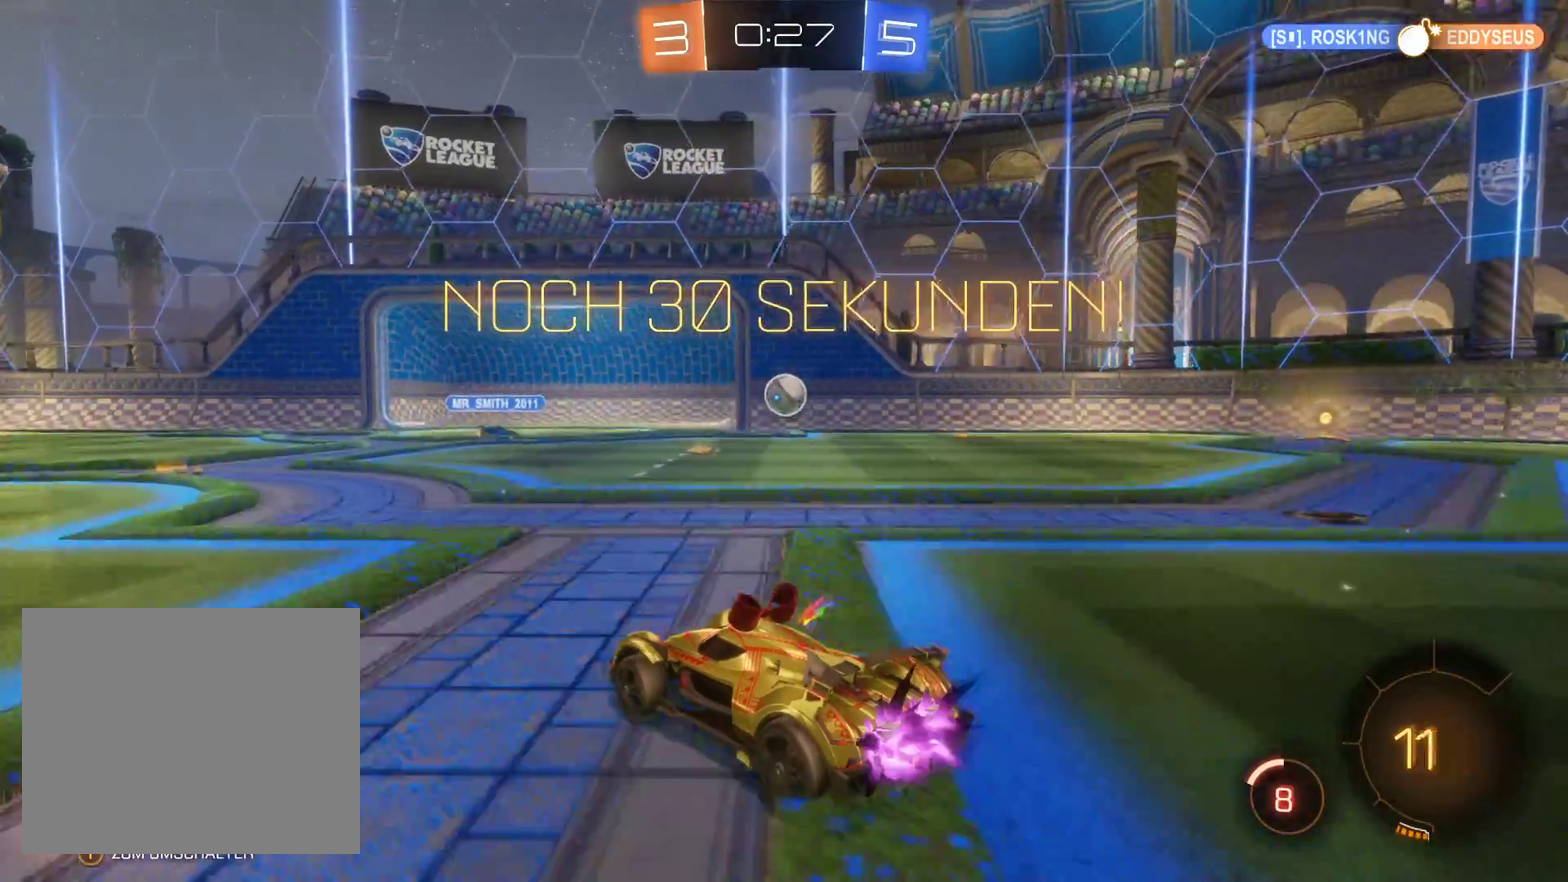
{"buttons": ["L2", "R2"], "left_stick": "right", "right_stick": "center", "events": [[200, "left_stick", "right"]]}
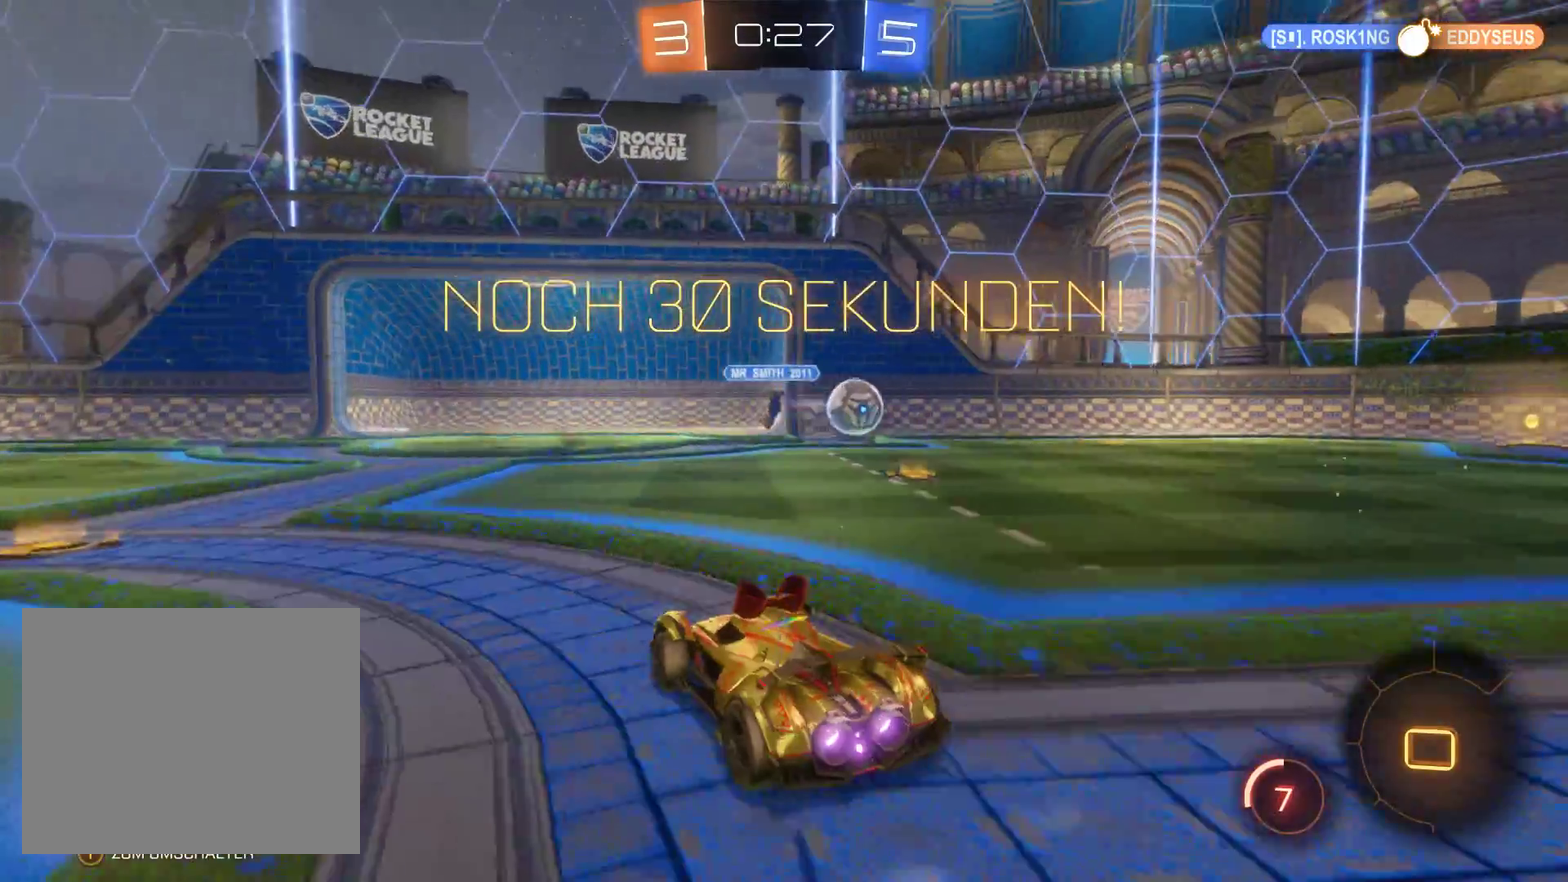
{"buttons": ["R2"], "left_stick": "right", "right_stick": "center", "events": [[33, "left_stick", "center"], [200, "left_stick", "right"], [300, "L2", "up"]]}
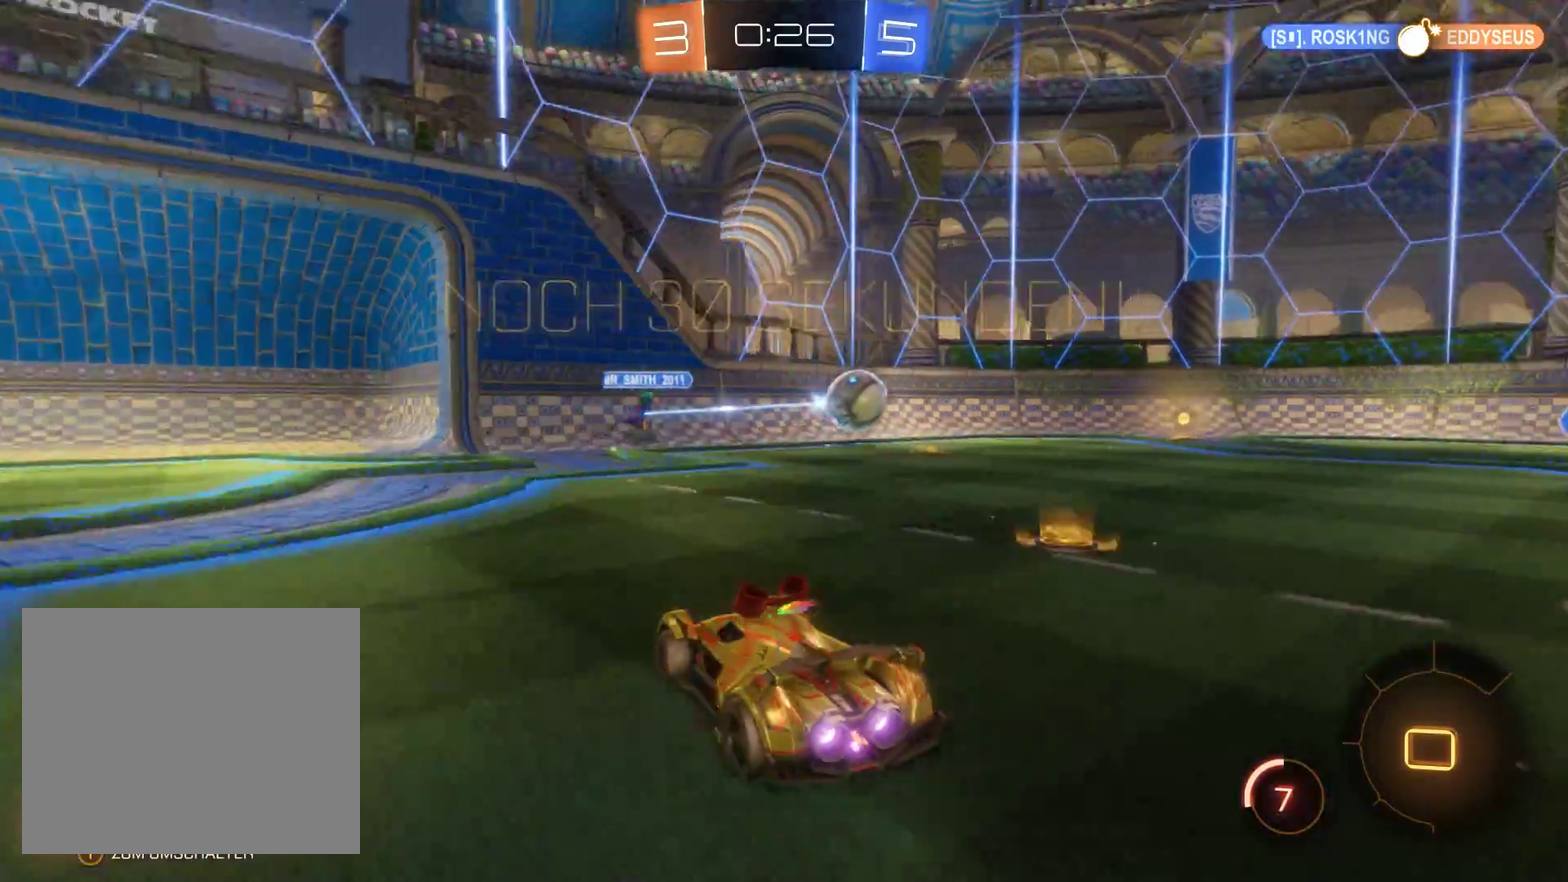
{"buttons": ["R2"], "left_stick": "right", "right_stick": "center", "events": []}
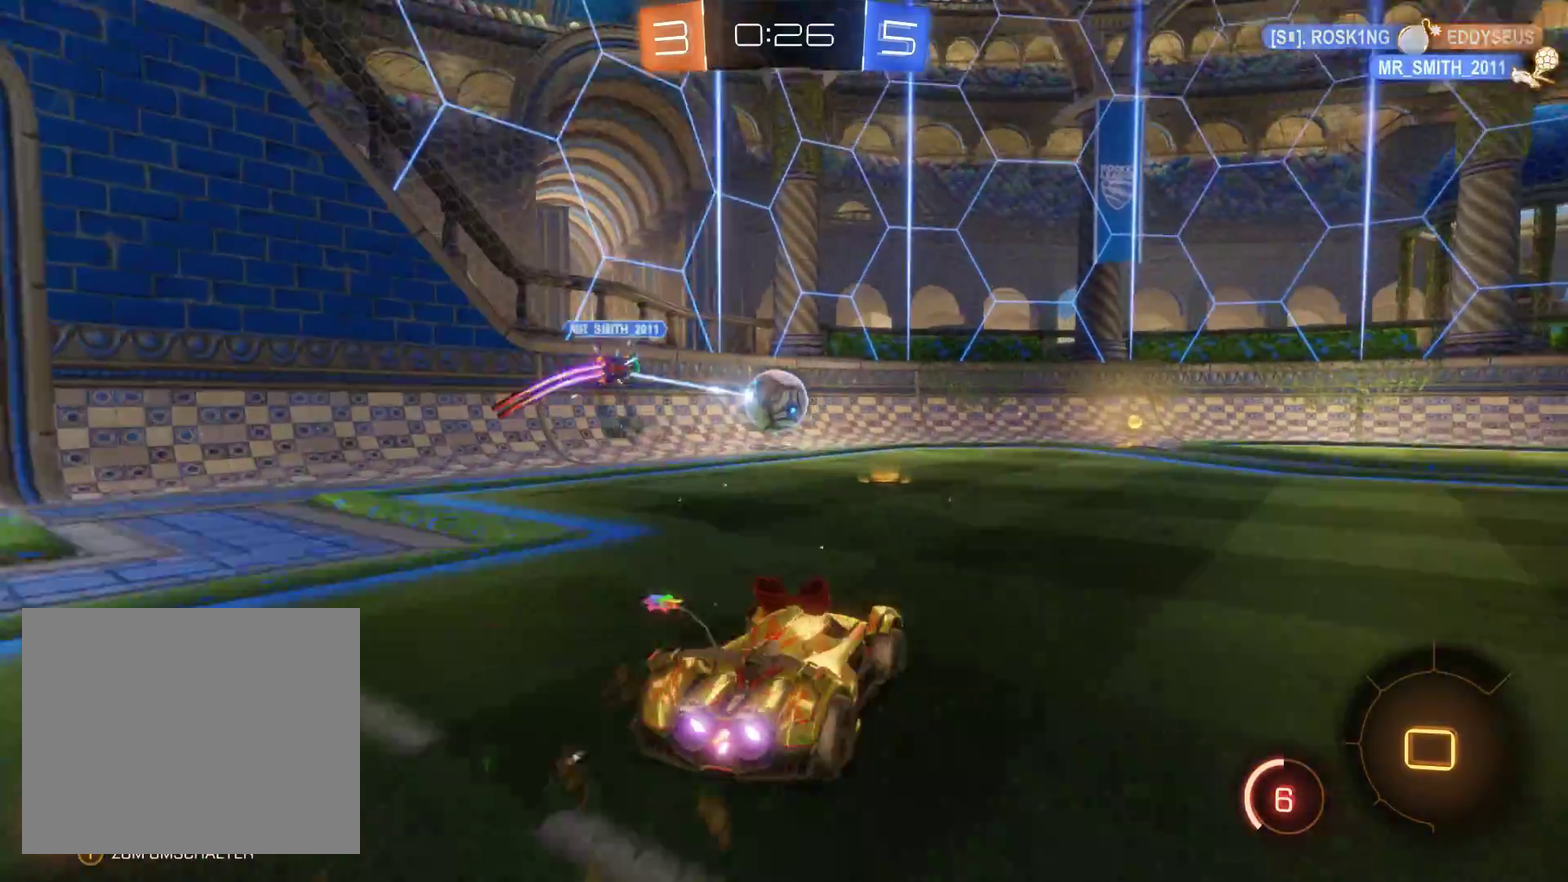
{"buttons": ["R2"], "left_stick": "center", "right_stick": "center", "events": [[267, "left_stick", "center"]]}
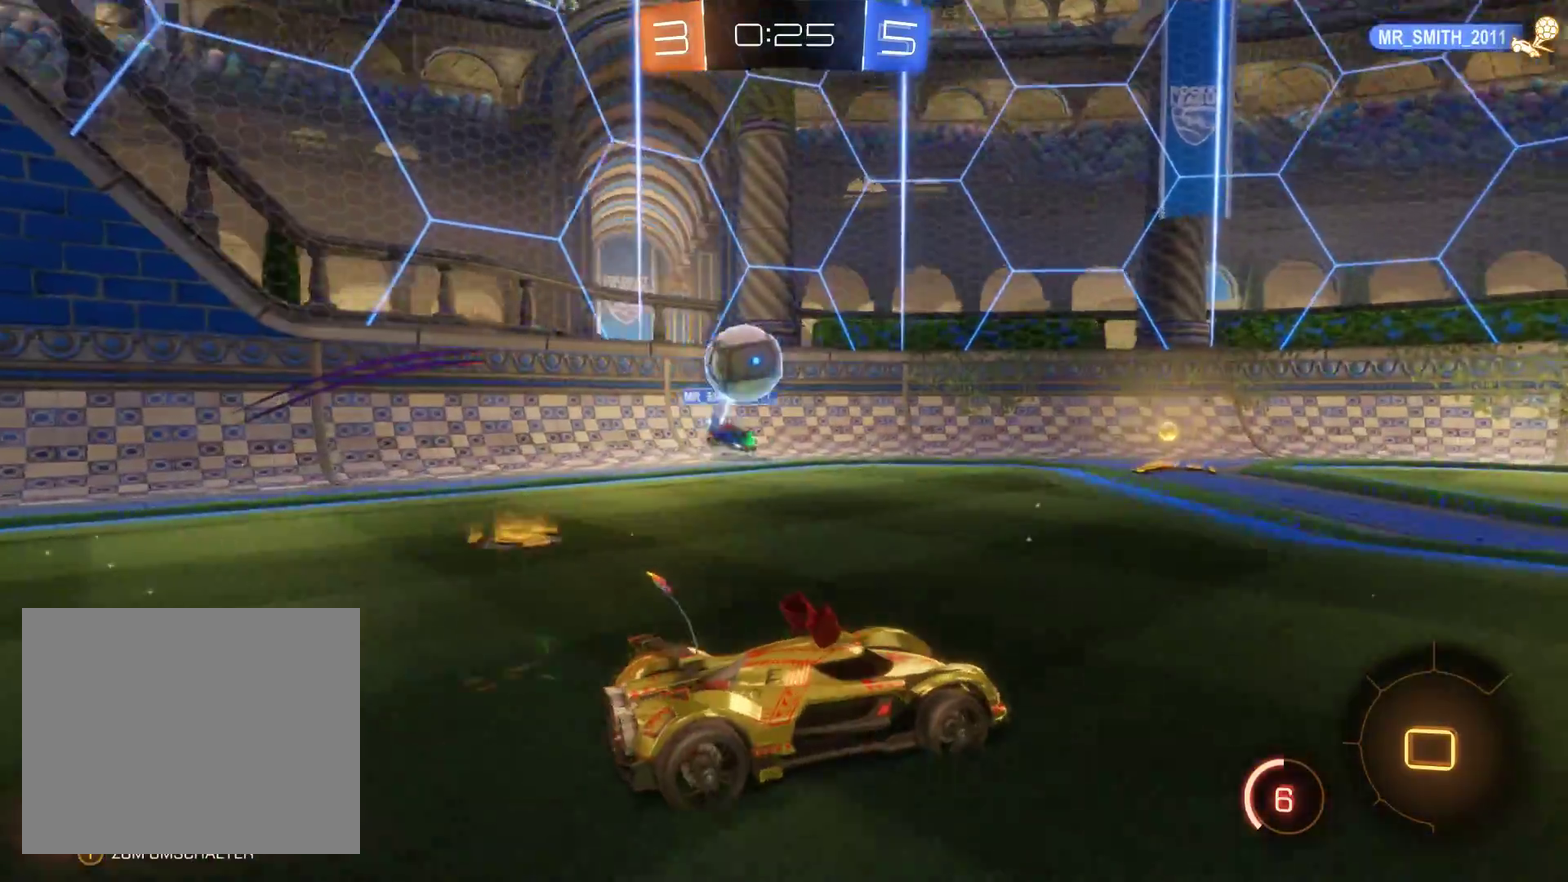
{"buttons": ["R2"], "left_stick": "right", "right_stick": "center", "events": [[67, "left_stick", "left"], [433, "left_stick", "center"], [500, "left_stick", "right"]]}
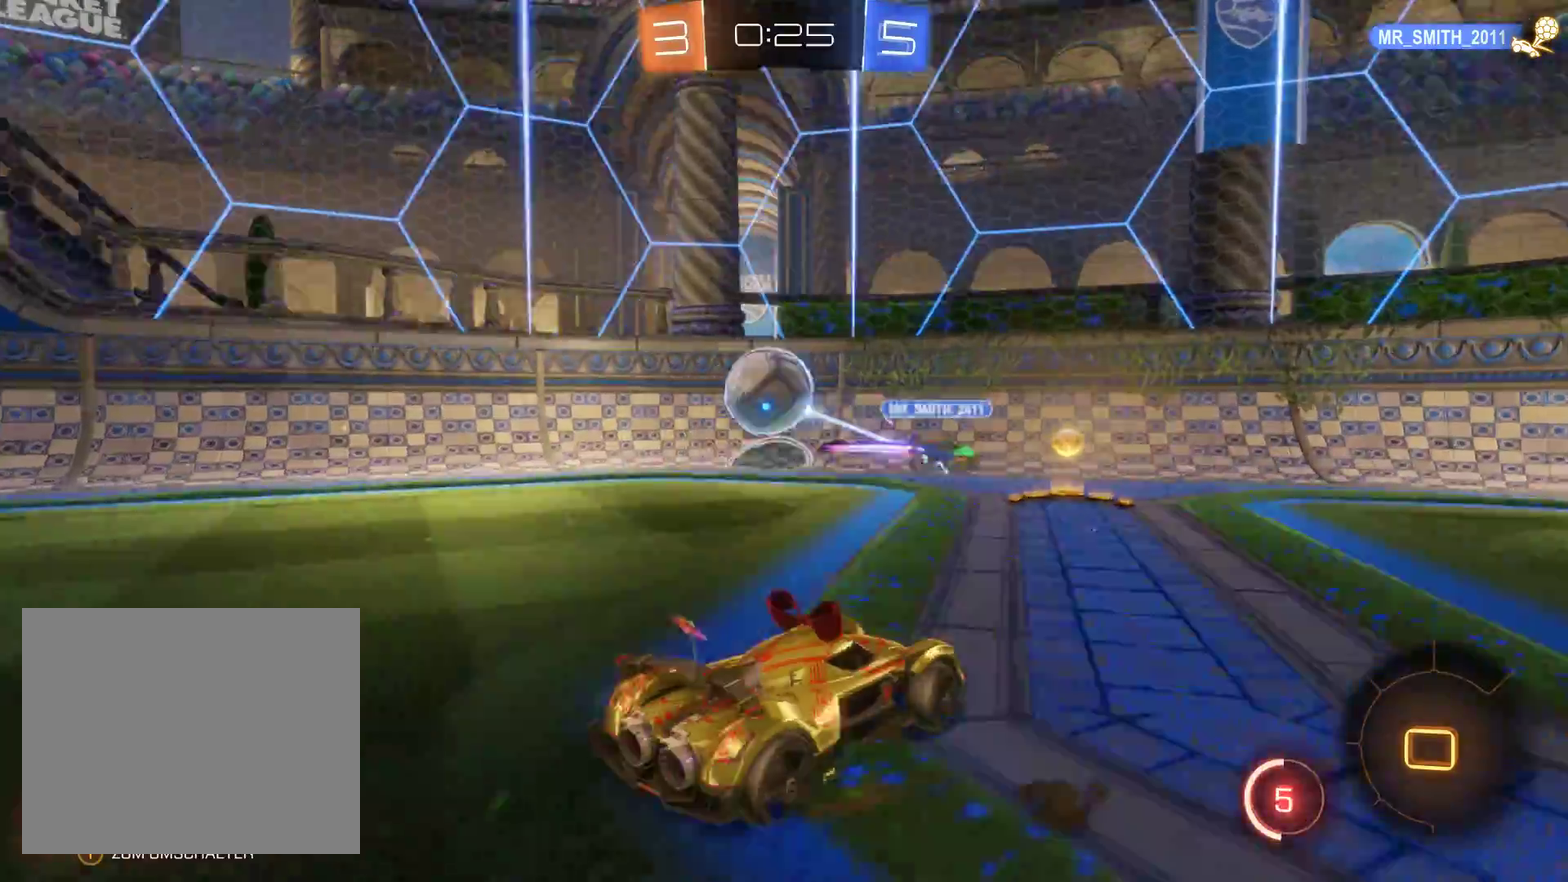
{"buttons": ["R2"], "left_stick": "up", "right_stick": "center", "events": [[200, "A", "down"], [200, "left_stick", "up-left"], [367, "left_stick", "up"], [433, "A", "up"]]}
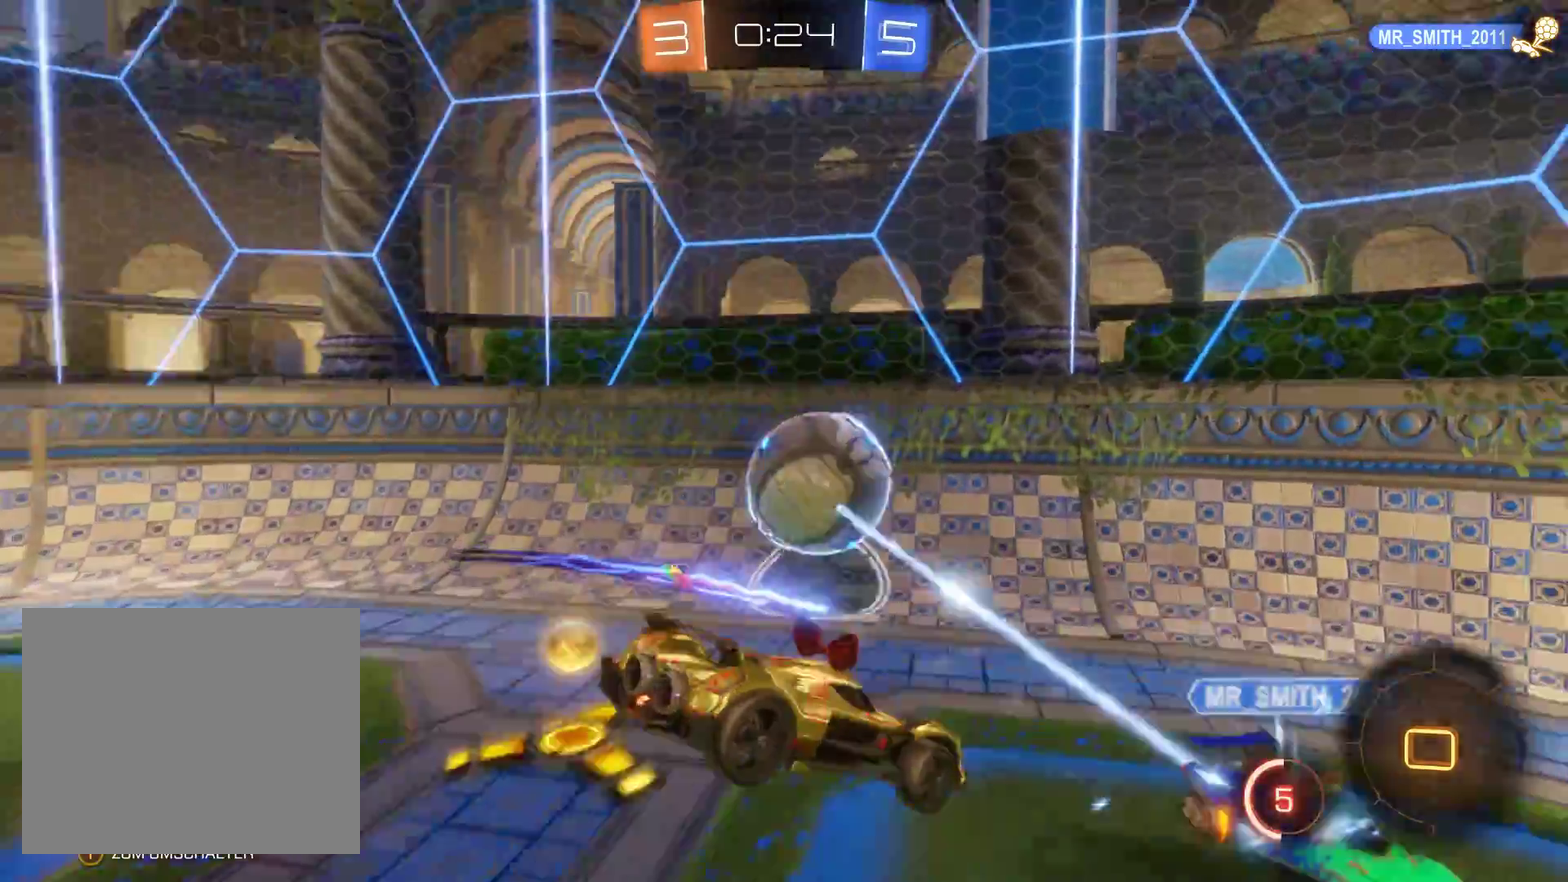
{"buttons": ["R2"], "left_stick": "up", "right_stick": "center", "events": [[100, "A", "down"], [400, "A", "up"]]}
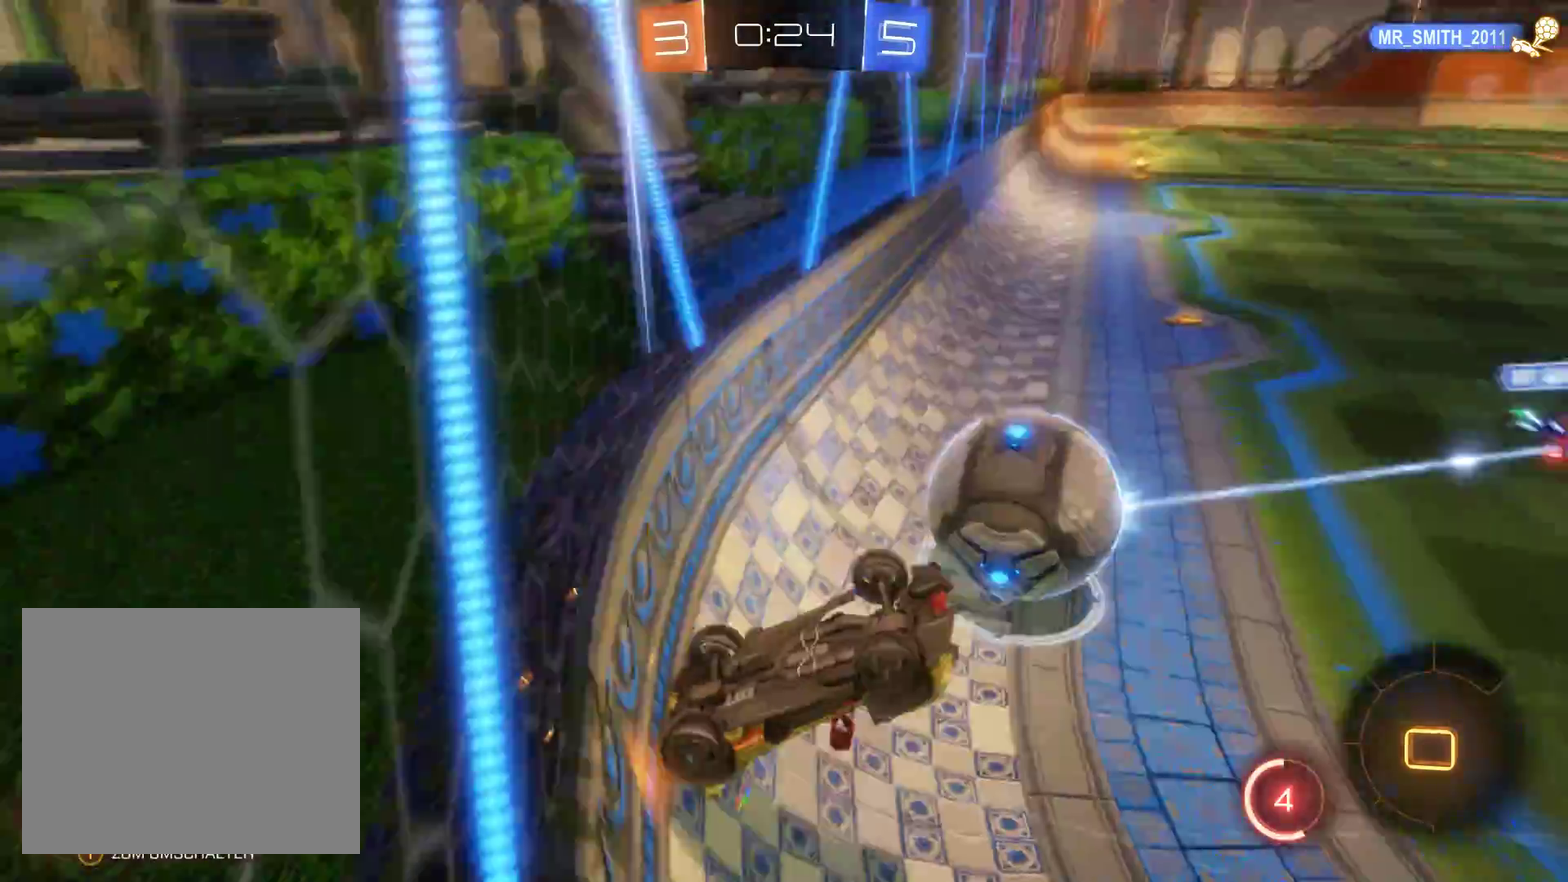
{"buttons": ["R2"], "left_stick": "up", "right_stick": "center", "events": []}
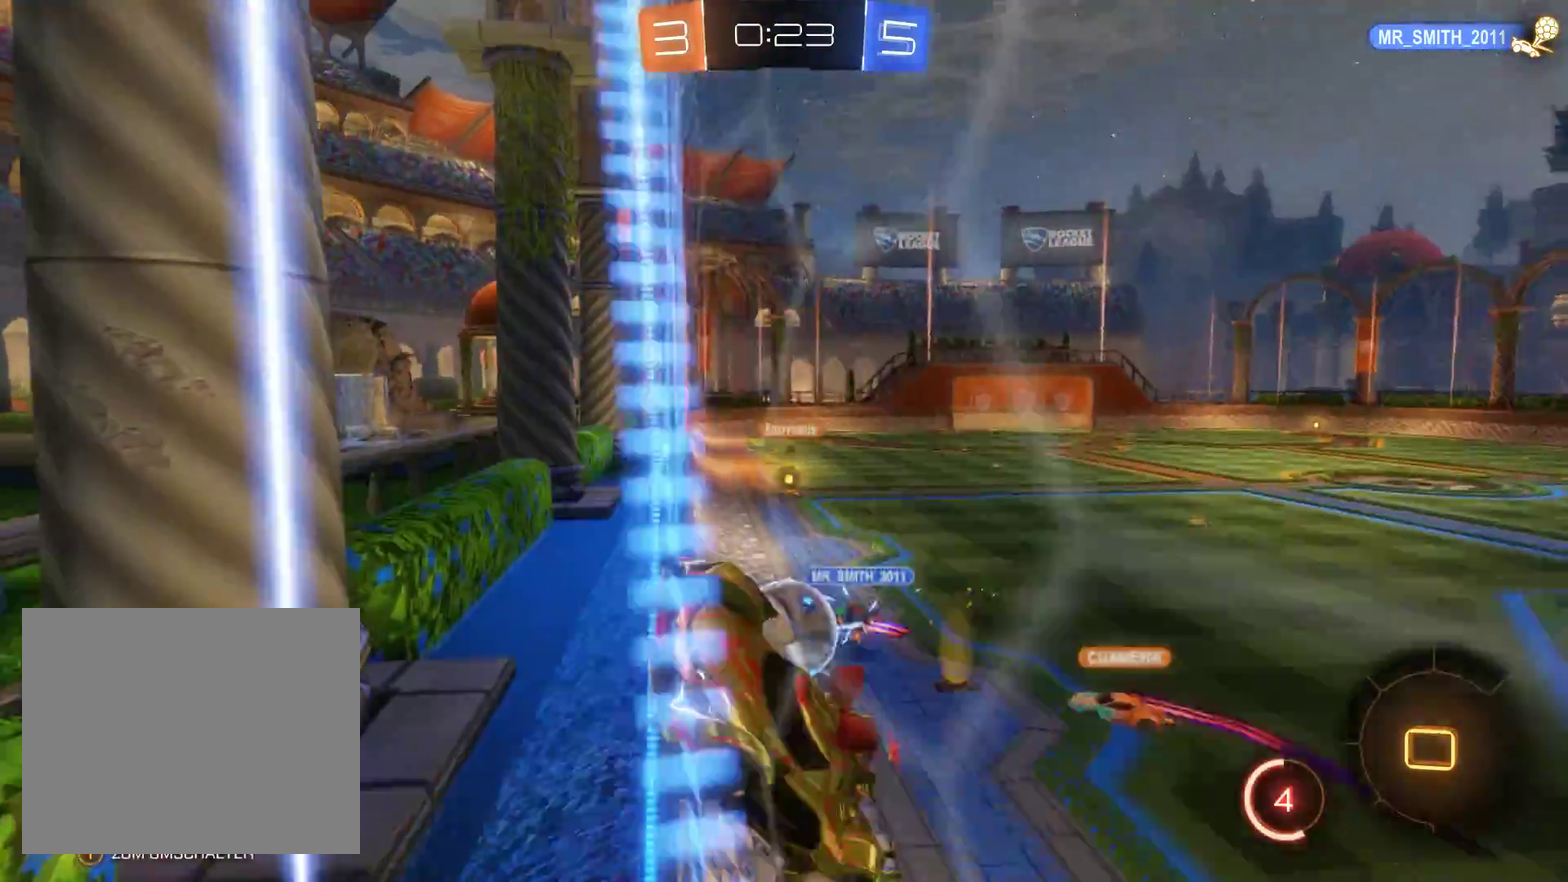
{"buttons": ["R2"], "left_stick": "left", "right_stick": "center", "events": [[167, "left_stick", "up-right"], [500, "left_stick", "left"]]}
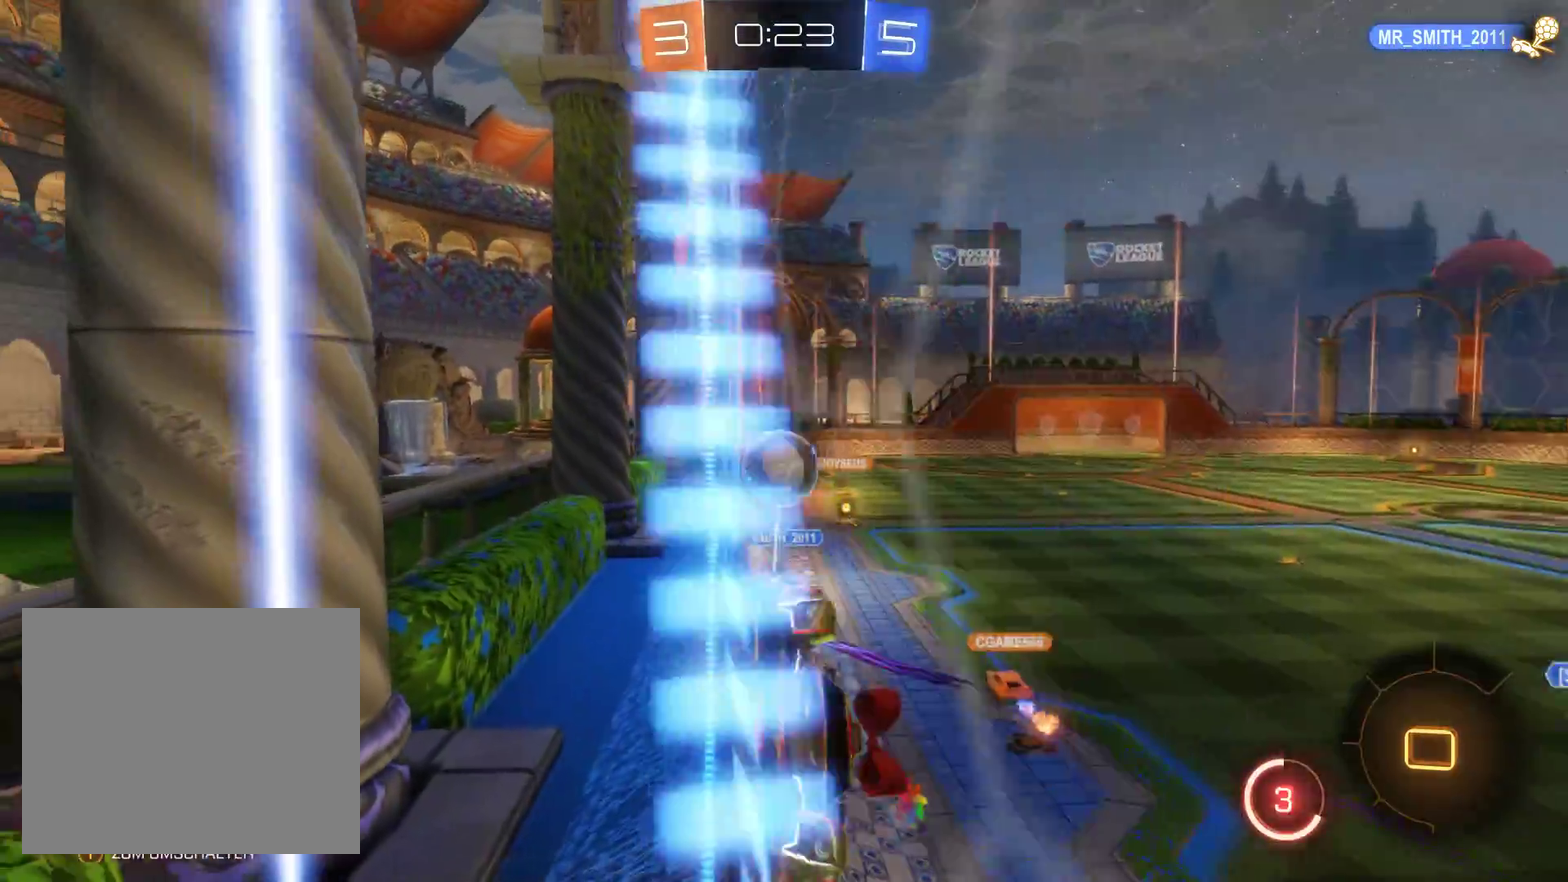
{"buttons": ["R2"], "left_stick": "left", "right_stick": "center", "events": []}
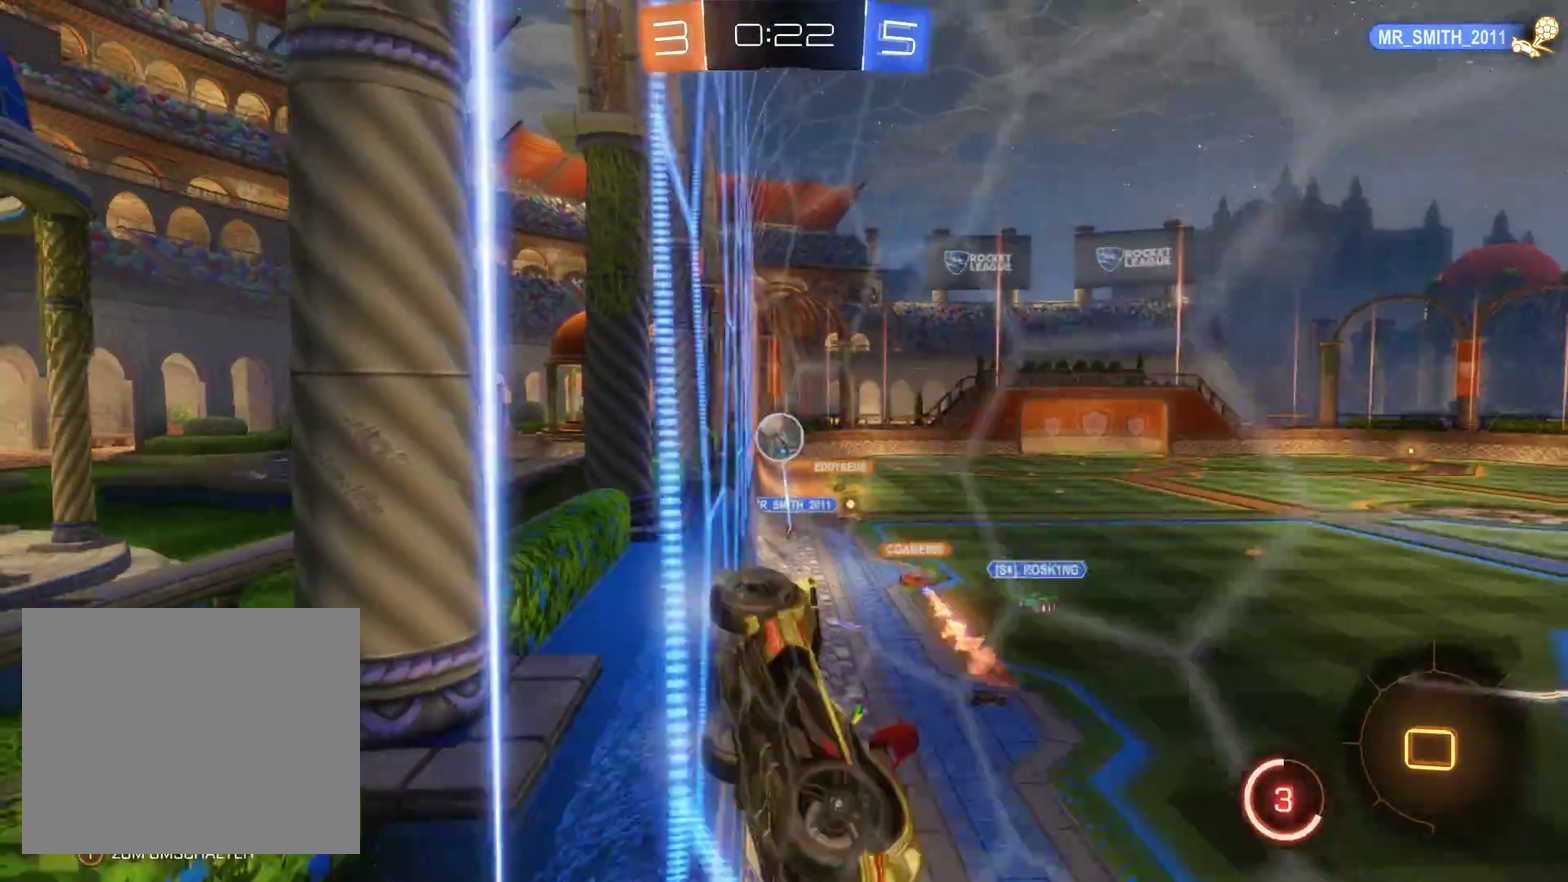
{"buttons": ["R2"], "left_stick": "left", "right_stick": "center", "events": []}
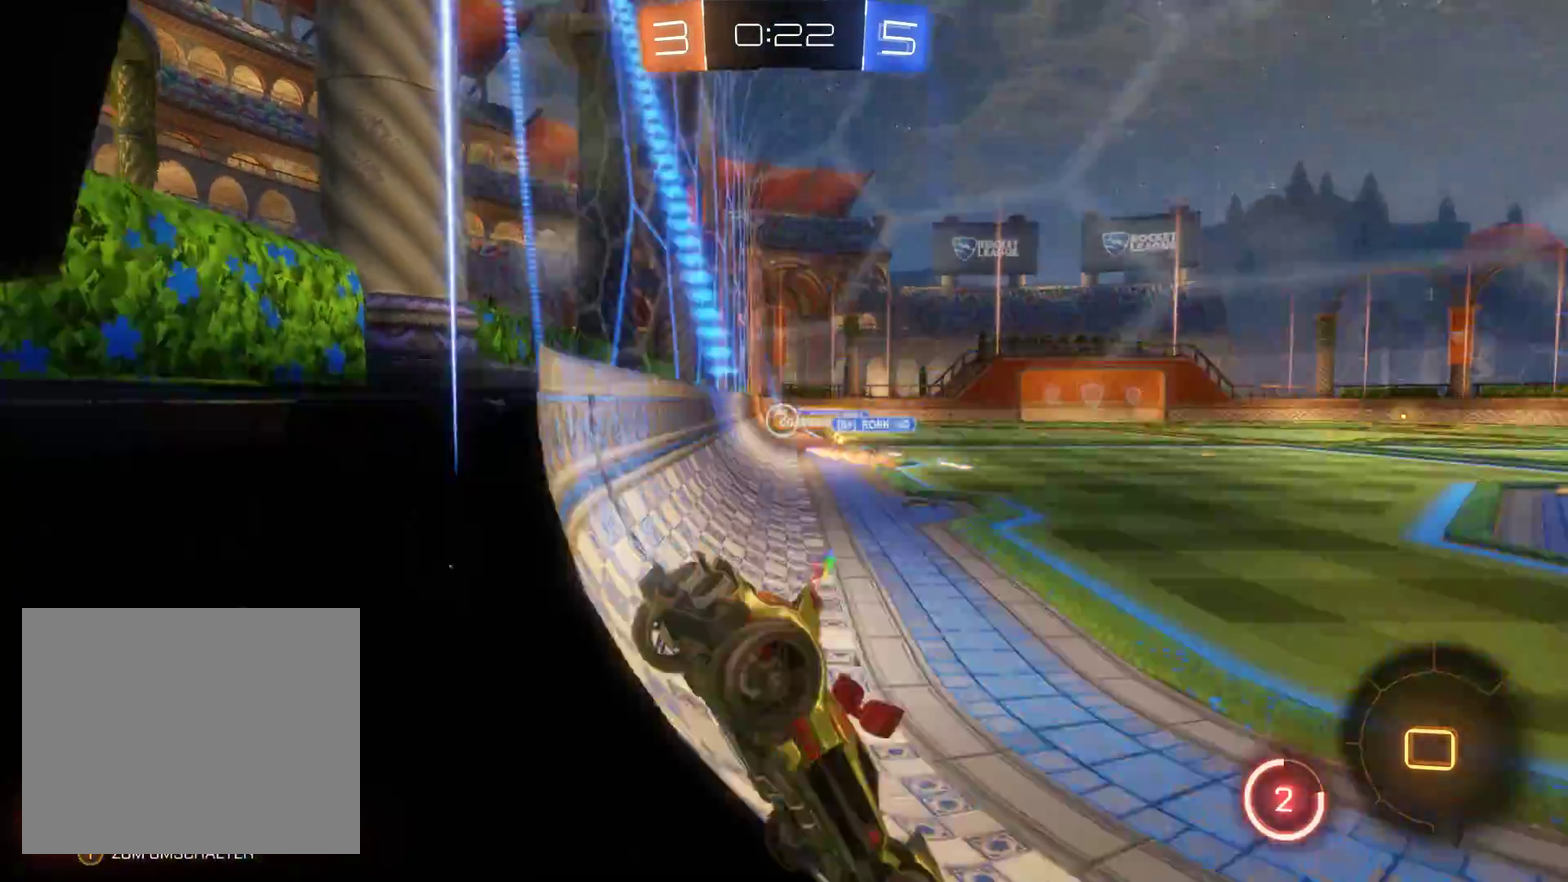
{"buttons": ["R2"], "left_stick": "left", "right_stick": "center", "events": []}
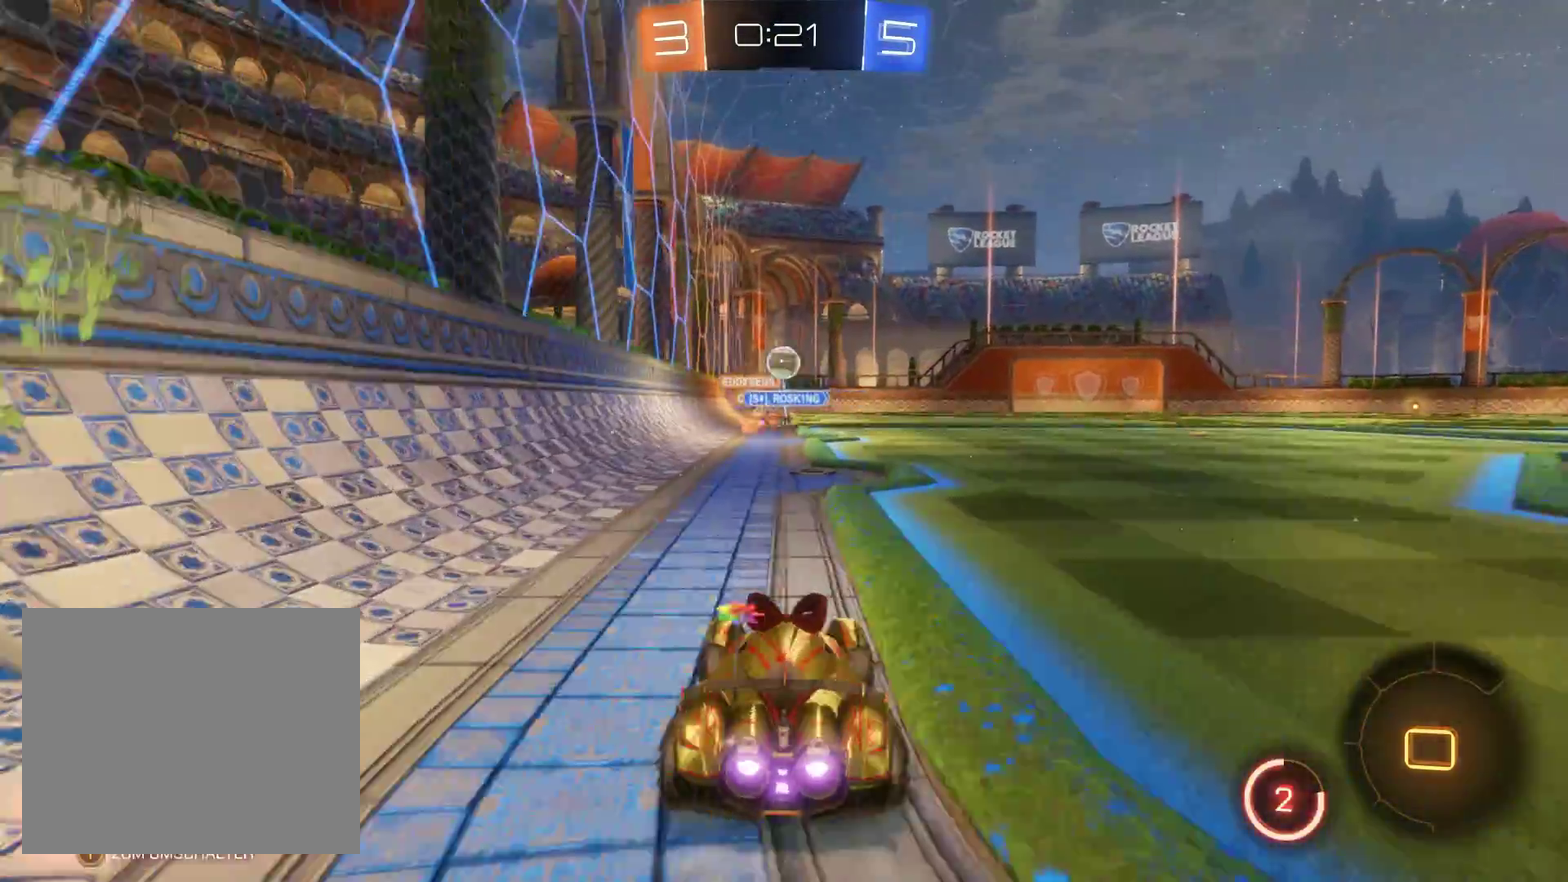
{"buttons": ["R2"], "left_stick": "right", "right_stick": "center", "events": [[200, "left_stick", "center"], [300, "left_stick", "right"]]}
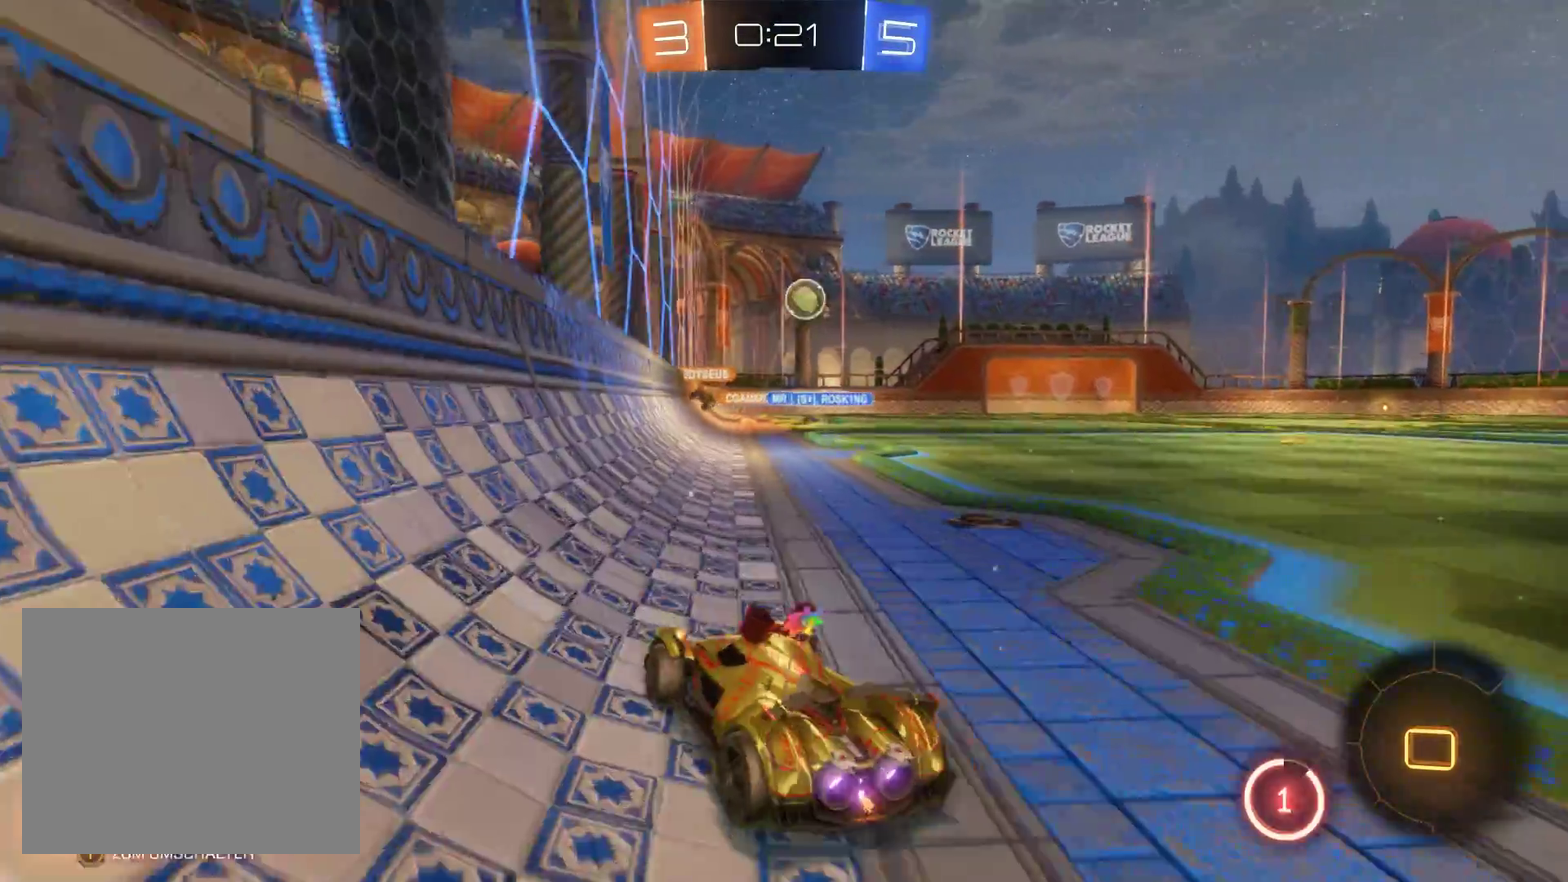
{"buttons": ["R2"], "left_stick": "center", "right_stick": "center", "events": [[233, "left_stick", "center"]]}
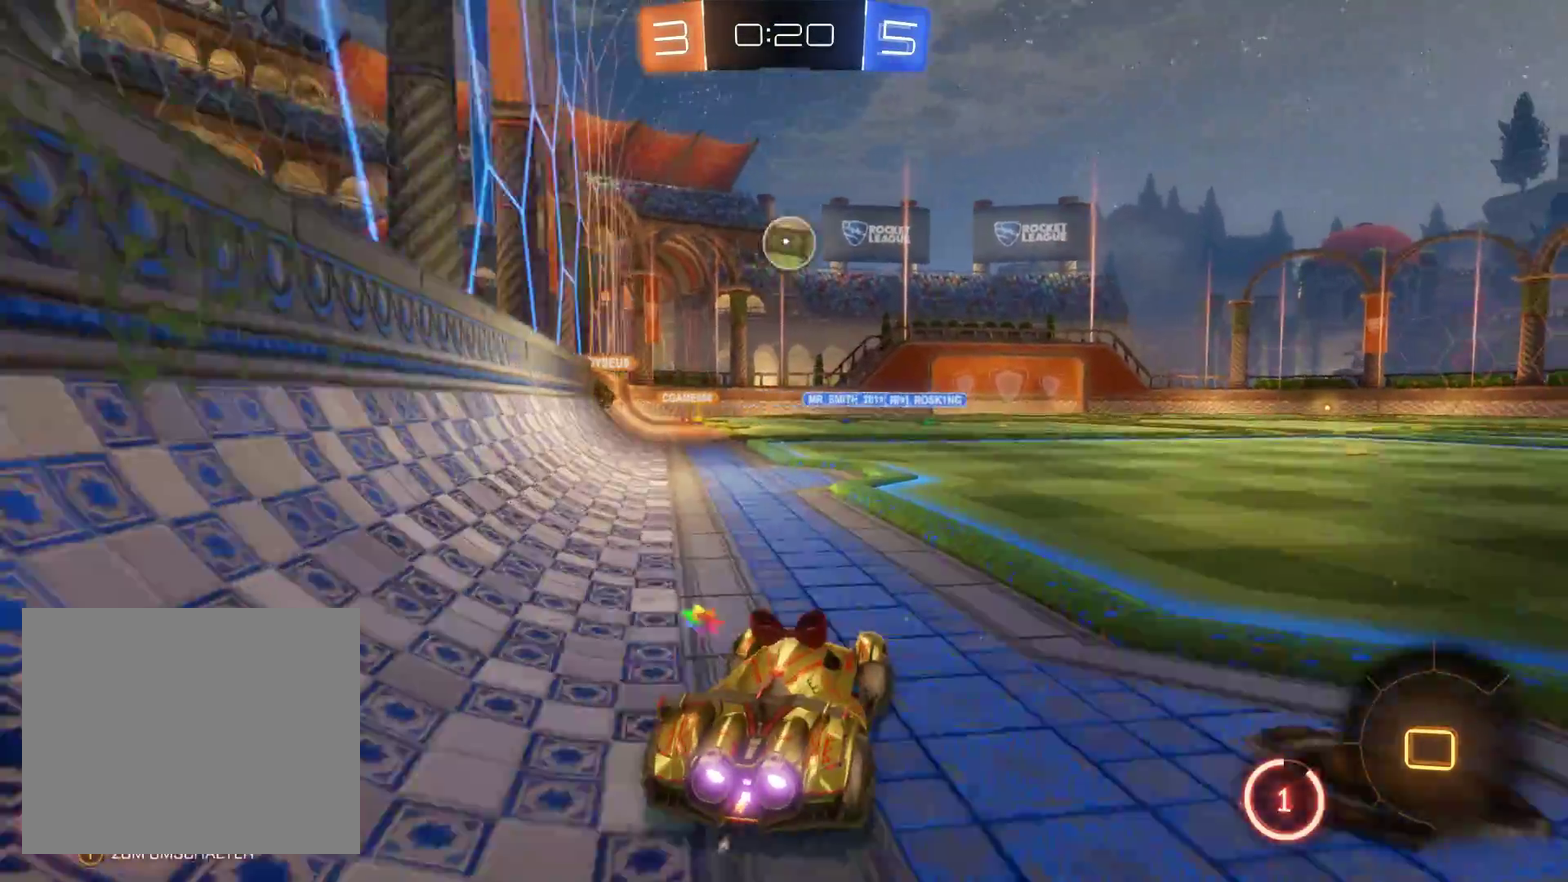
{"buttons": ["L2", "R2"], "left_stick": "center", "right_stick": "center", "events": [[200, "left_stick", "up-right"], [267, "L2", "down"], [300, "left_stick", "center"]]}
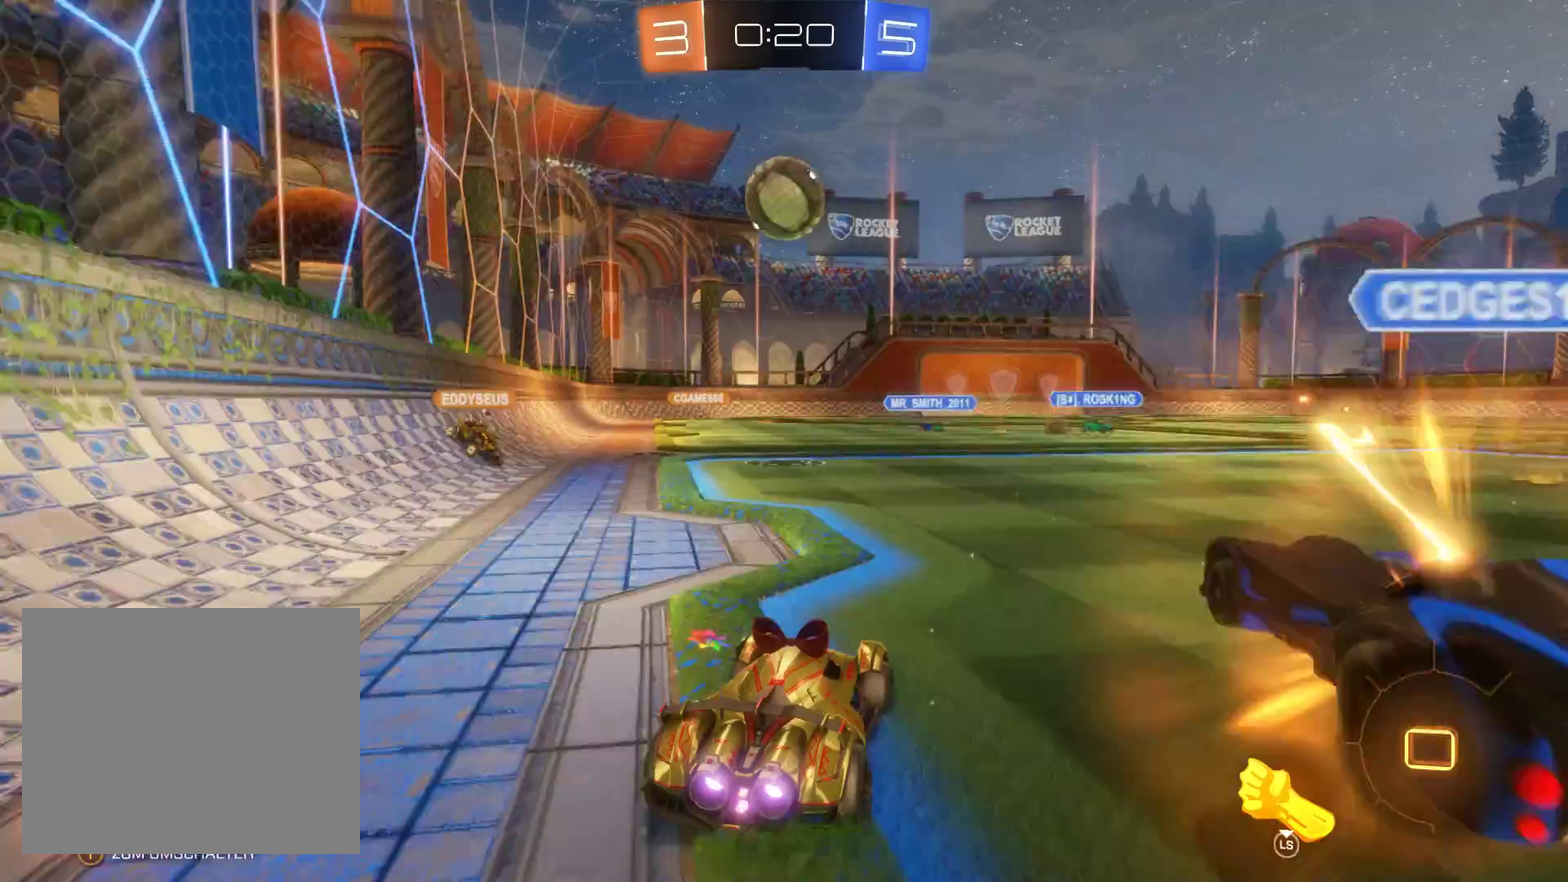
{"buttons": ["L2", "R2"], "left_stick": "center", "right_stick": "center", "events": []}
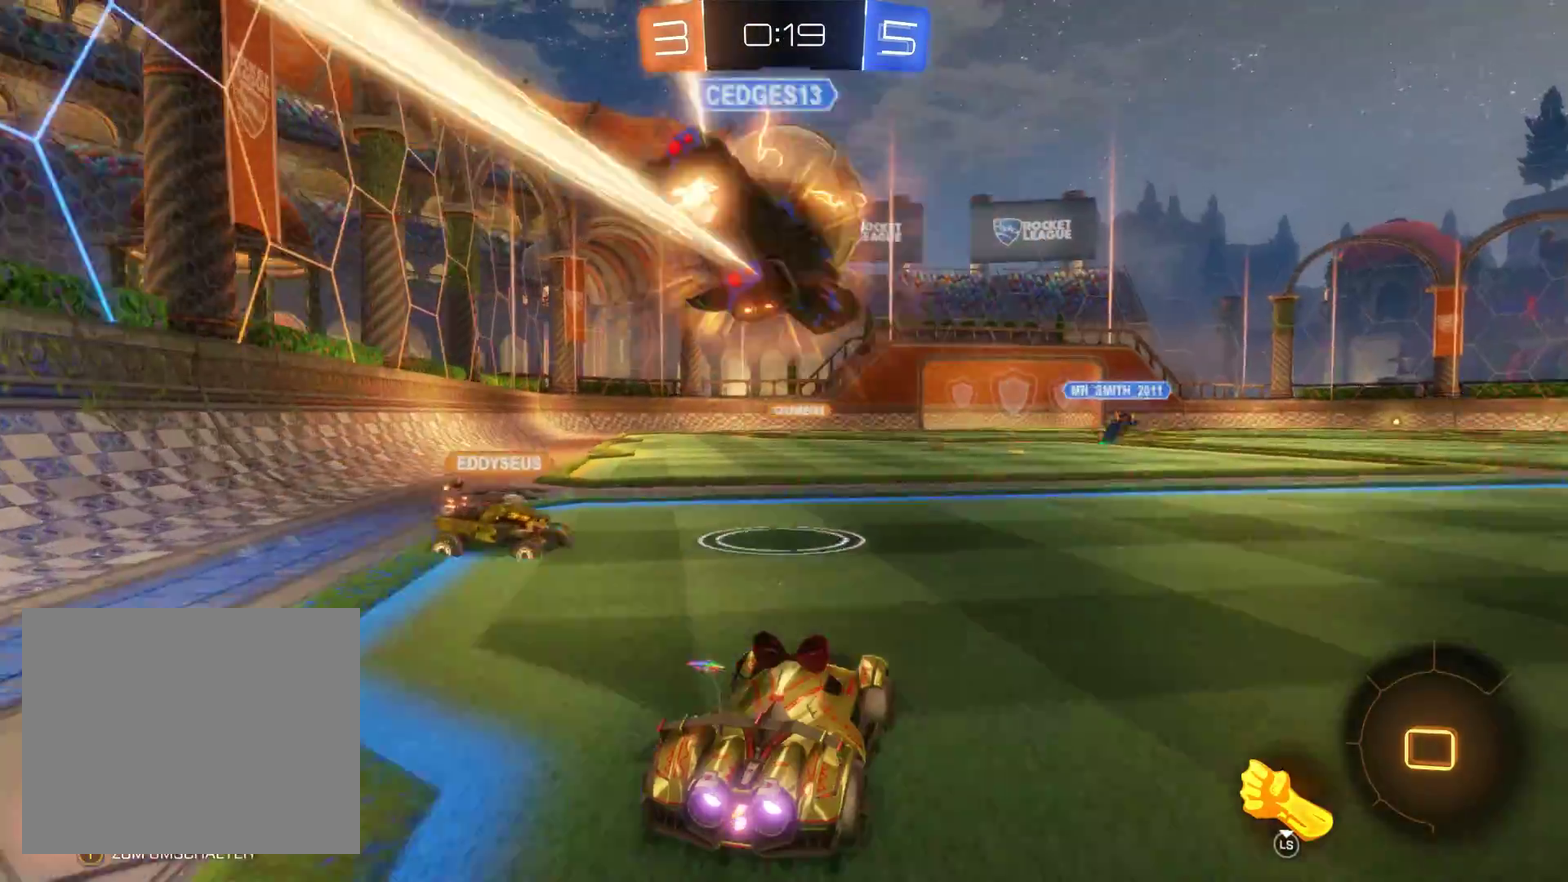
{"buttons": ["R2"], "left_stick": "center", "right_stick": "center", "events": [[200, "left_stick", "right"], [333, "left_stick", "center"], [400, "L2", "up"]]}
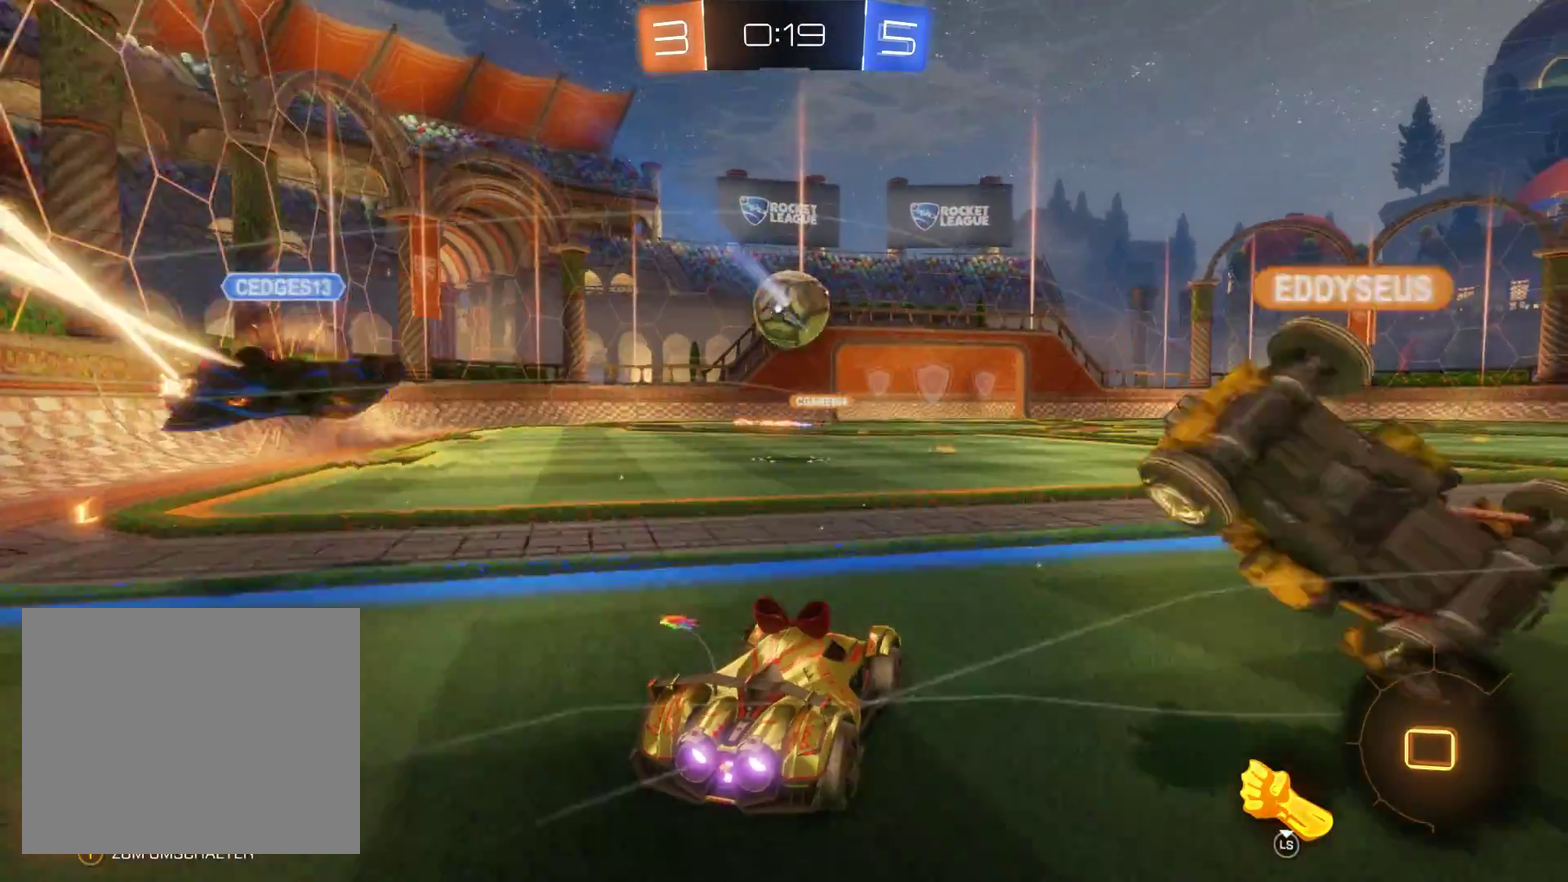
{"buttons": ["R2"], "left_stick": "center", "right_stick": "center", "events": [[100, "left_stick", "up-left"], [300, "left_stick", "center"]]}
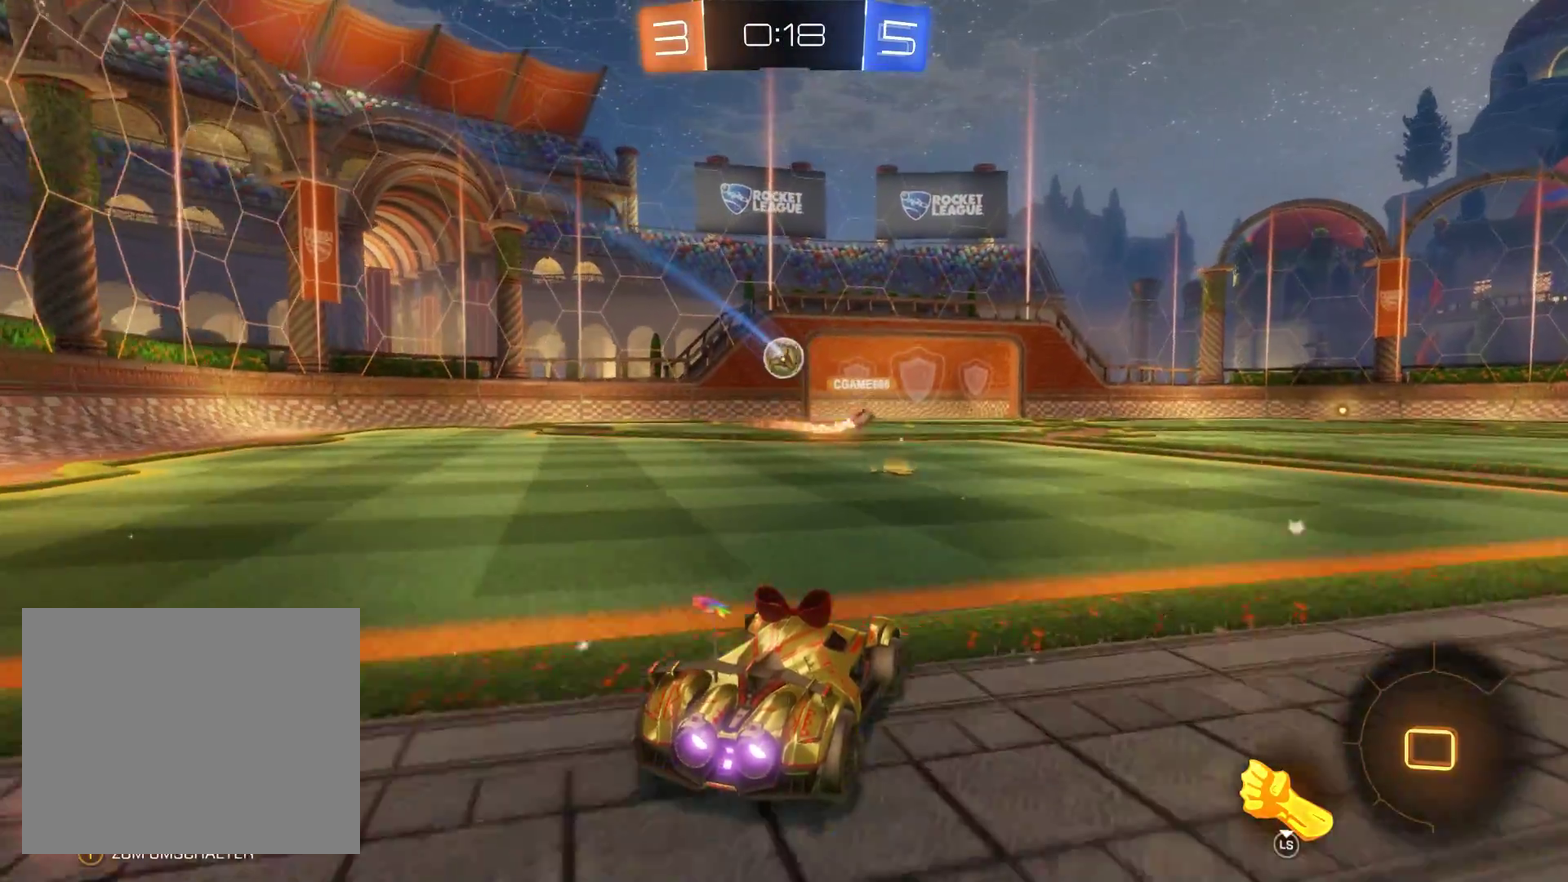
{"buttons": ["R2"], "left_stick": "center", "right_stick": "center", "events": [[67, "left_stick", "left"], [333, "left_stick", "up-left"], [467, "left_stick", "center"]]}